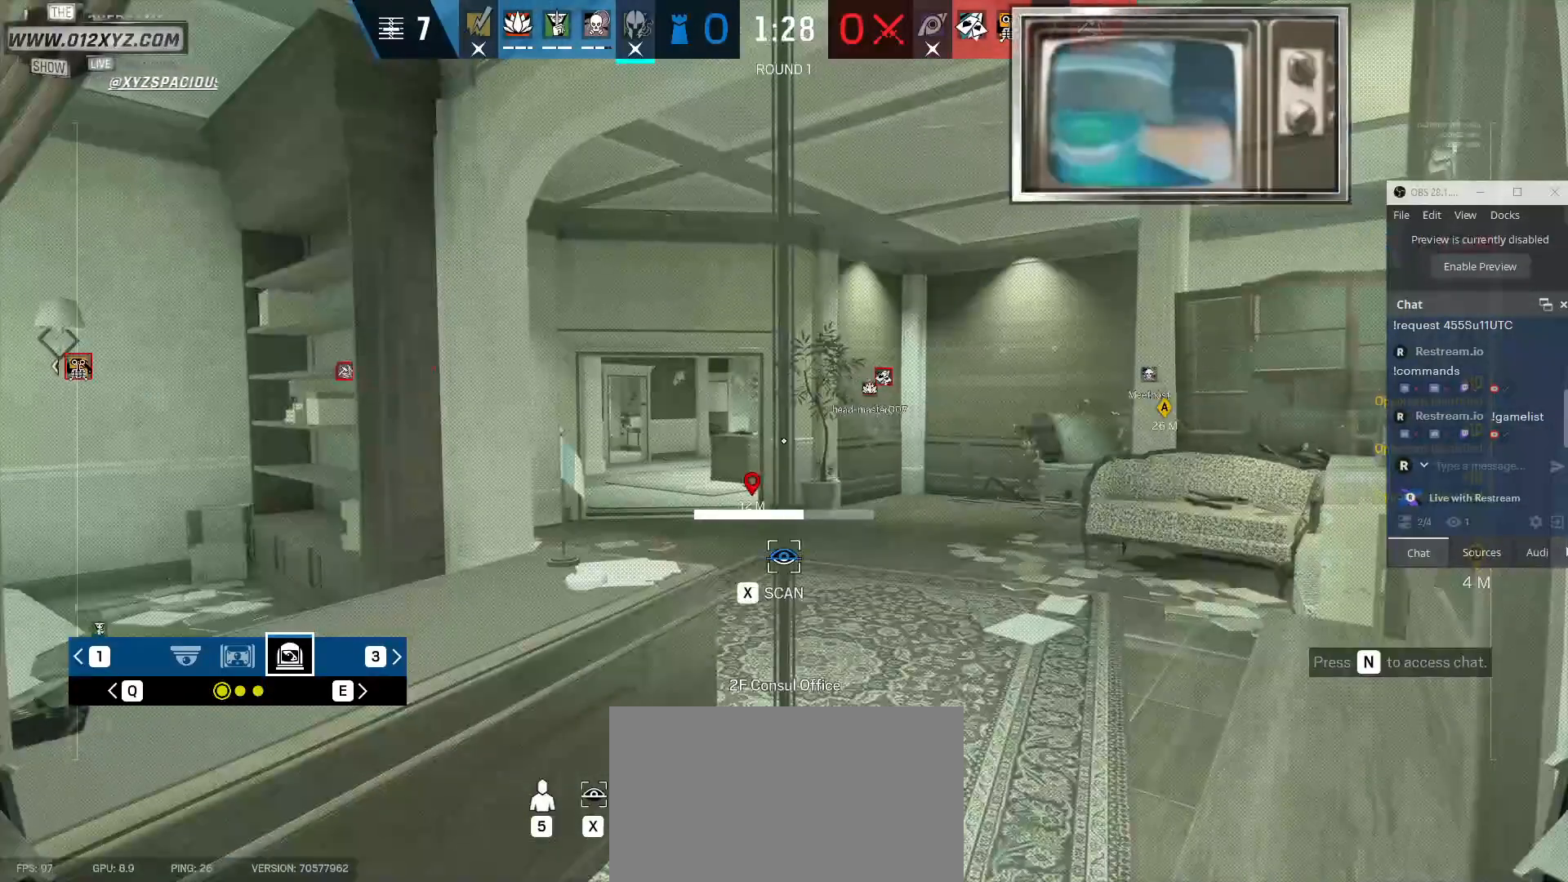
Gameplay with keyboard and mouse; each line is a JSON object with the keys and mouse buttons held at the frame after it. "events" lists presses ("down") and releases ("up") of "1", "2", "3", "4", "5", "a", "alt", "b", "c", "ctrl", "d", "e", "f", "g", "q", "r", "s", "shift", "space", "t", "tab", "v", "w", "x", "z", "mouse_left", "mouse_wheel", "mouse_right", "mouse_mb4" and "mouse_mb5" between this image and that frame as [ms after this image, input, new state], when the widget could be followed in between. "mouse_left", "mouse_wheel", "mouse_right", "mouse_mb4", "mouse_mb5" = the "left", "wheel", "right", "mb4", "mb5" buttons of the "mouse" list. No other keys are recorded. "wheel" means that the mouse wheel is clicked or scrolled. Not read: mouse_move.
{"keys": ["x"], "mouse": [], "events": []}
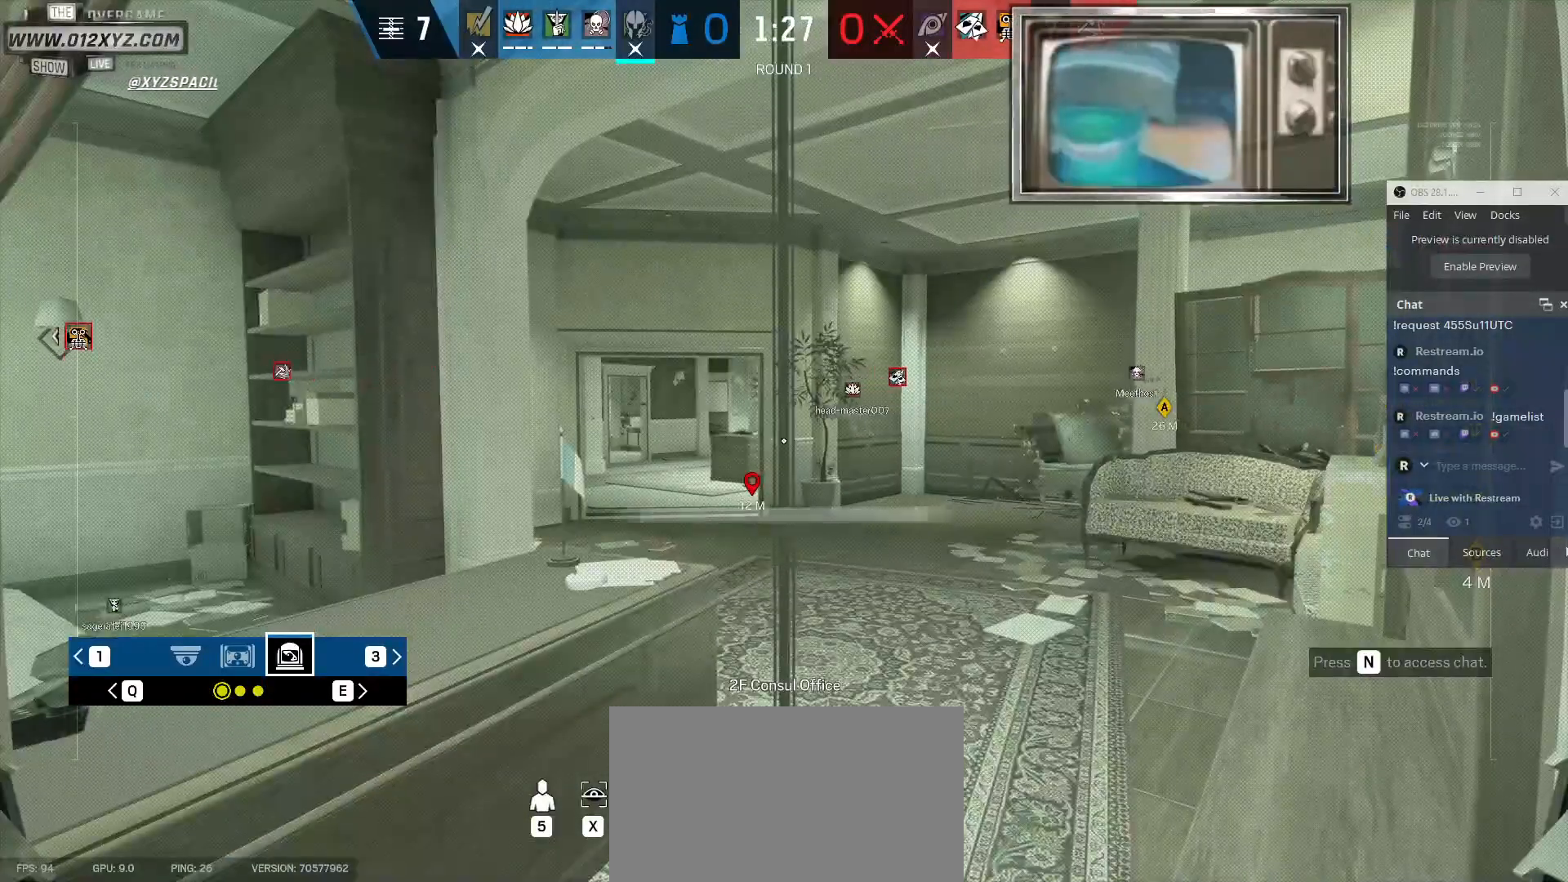
{"keys": ["x"], "mouse": [], "events": []}
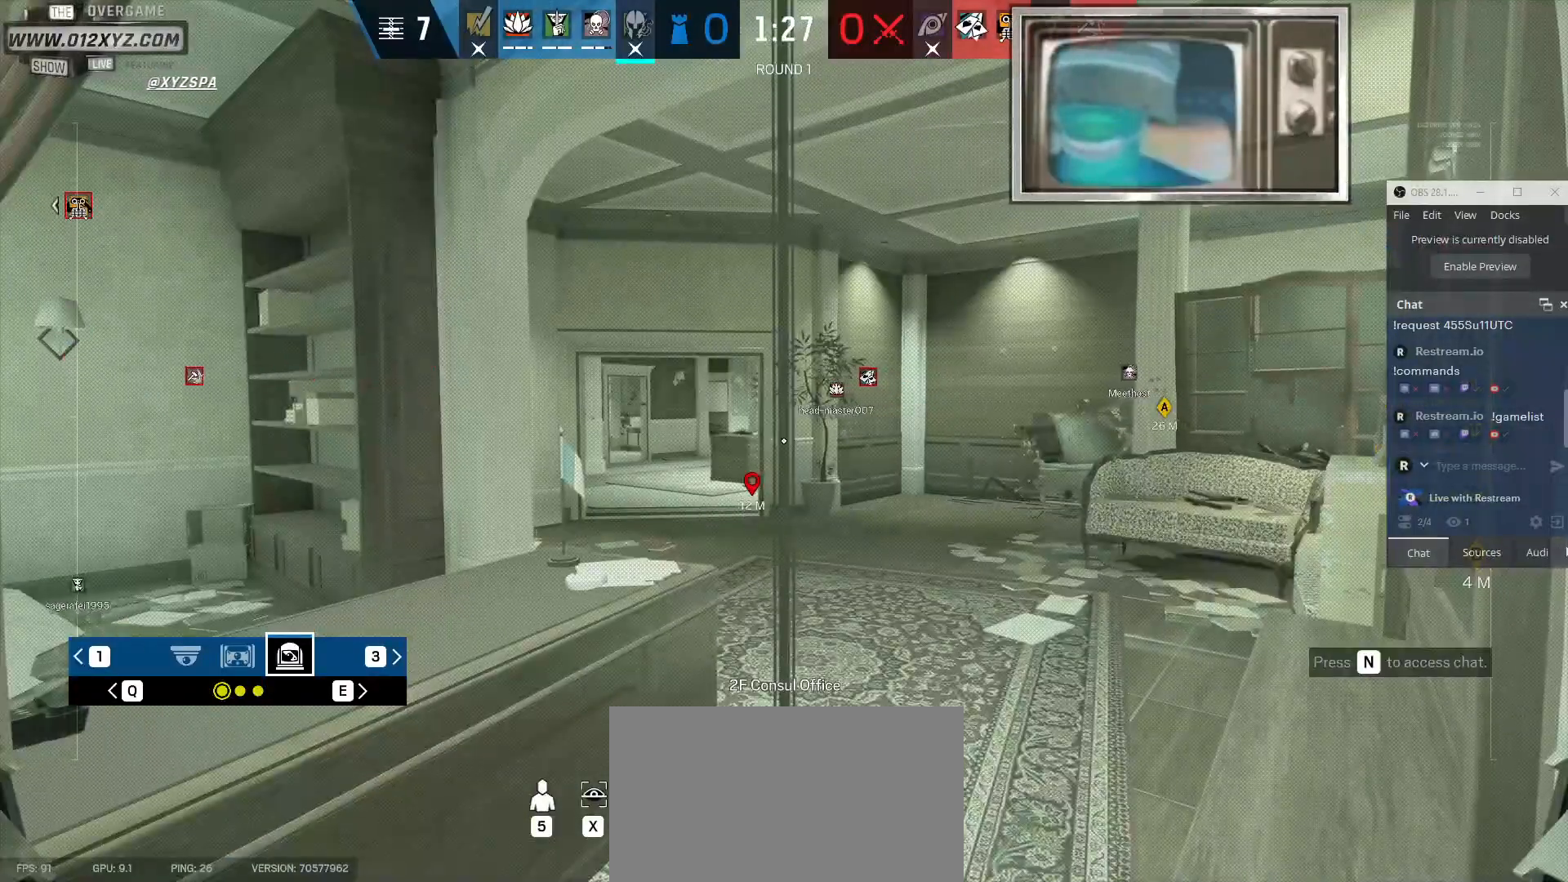
{"keys": [], "mouse": [], "events": [[467, "x", "up"]]}
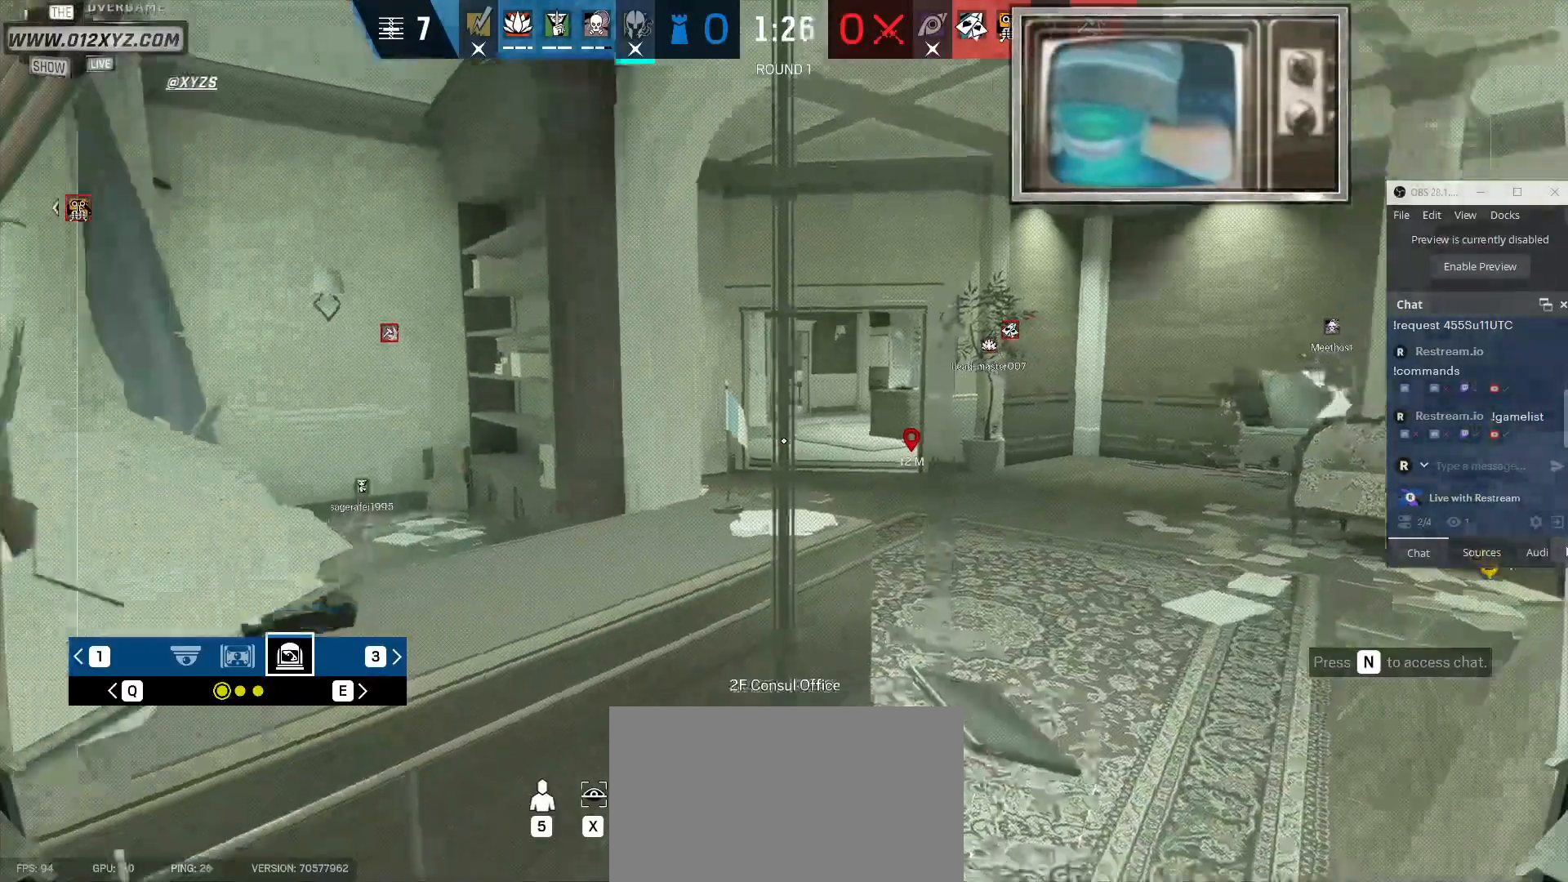
{"keys": ["x"], "mouse": [], "events": [[367, "x", "down"]]}
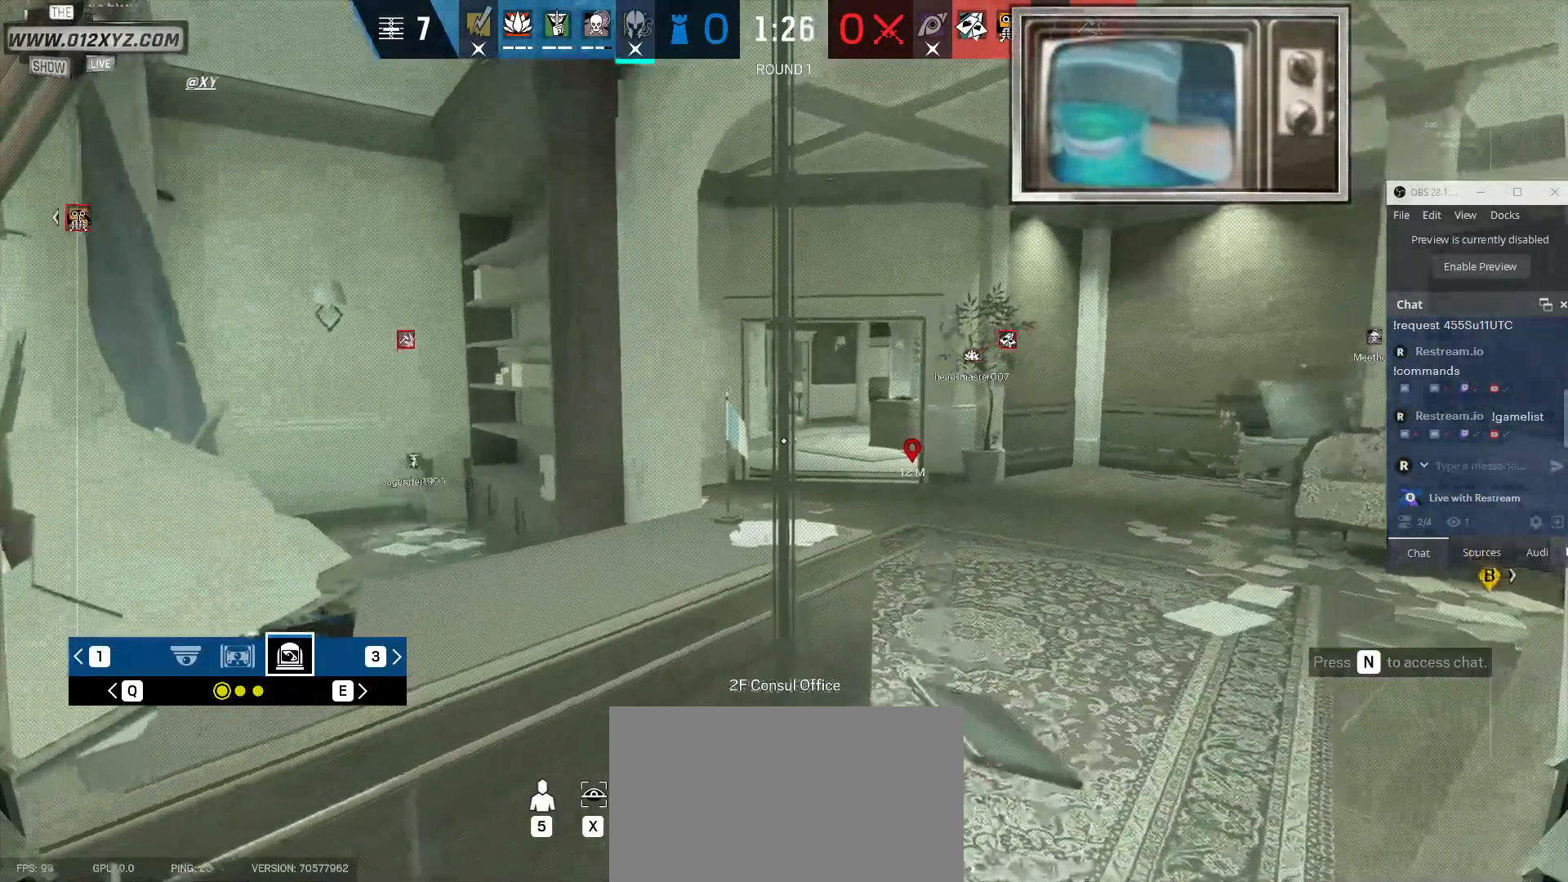
{"keys": ["x"], "mouse": [], "events": []}
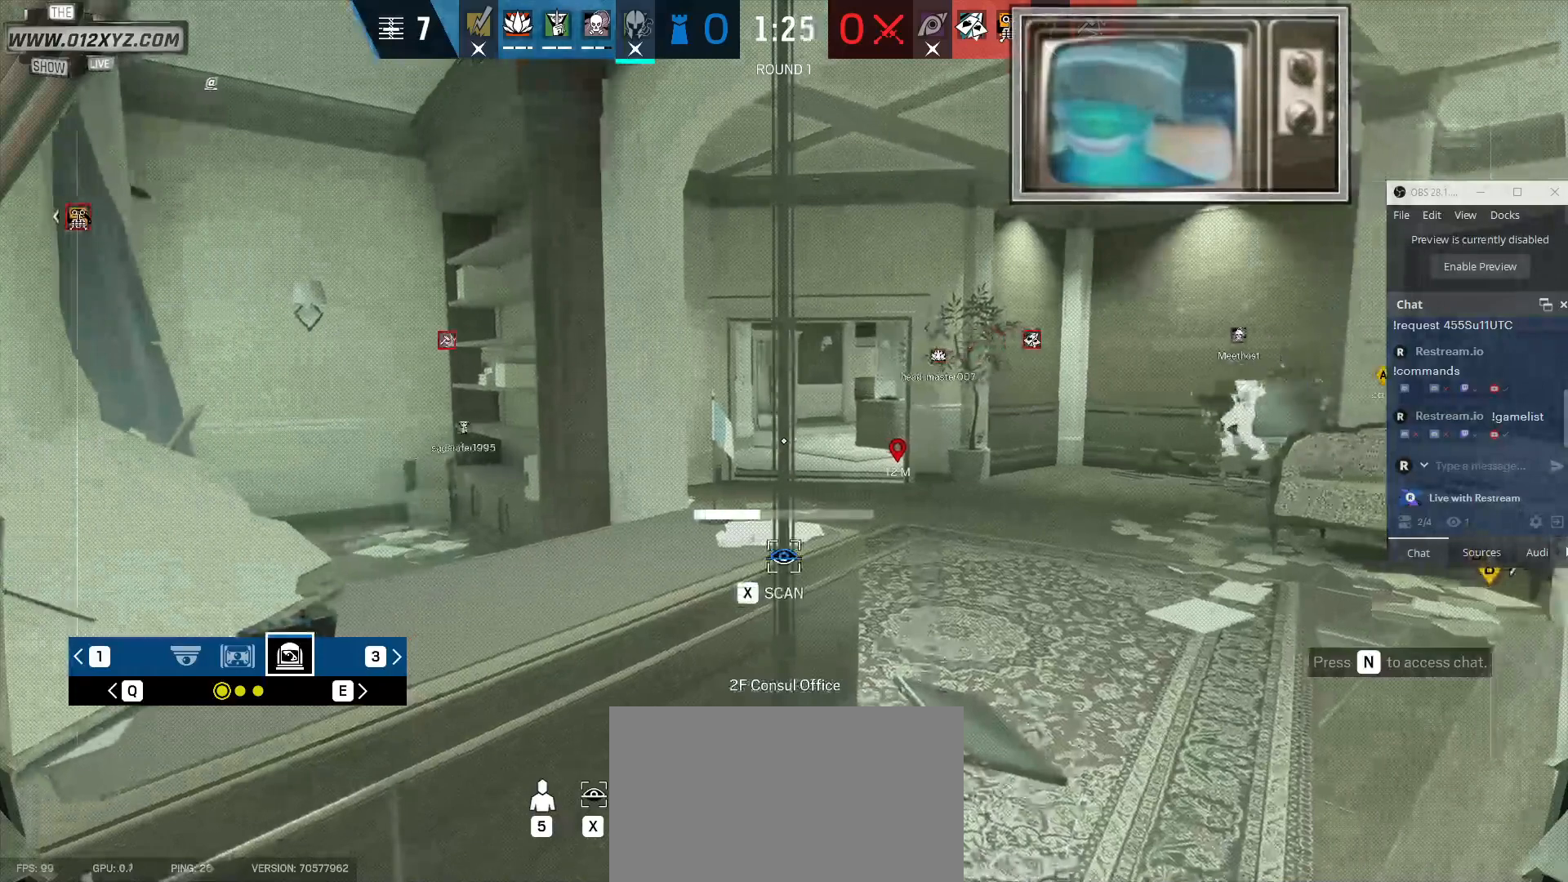
{"keys": ["x"], "mouse": [], "events": []}
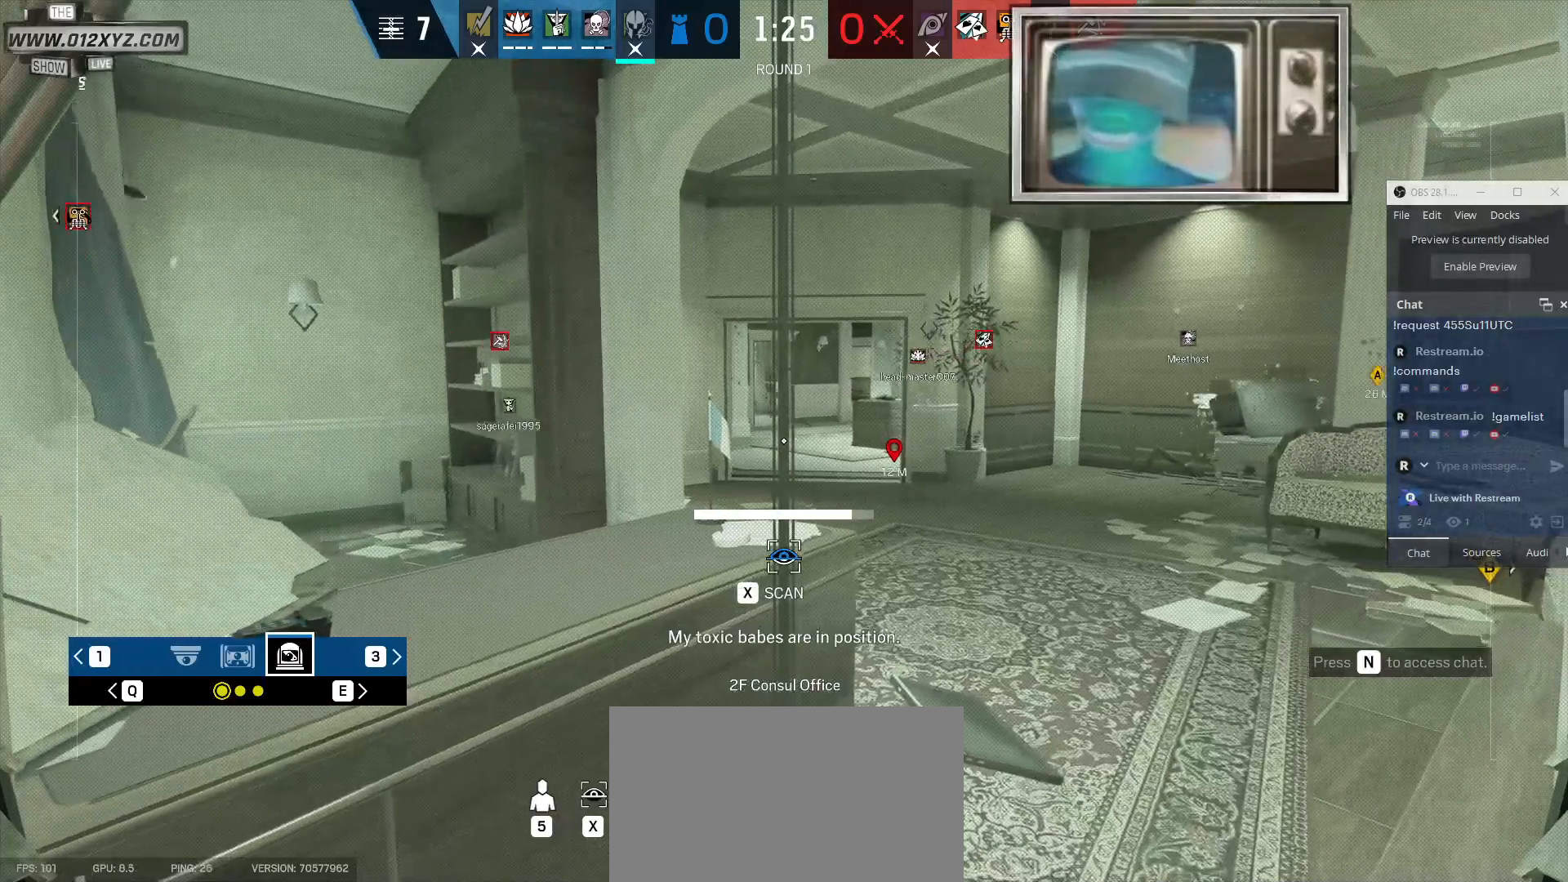
{"keys": ["q", "x"], "mouse": [], "events": [[500, "q", "down"]]}
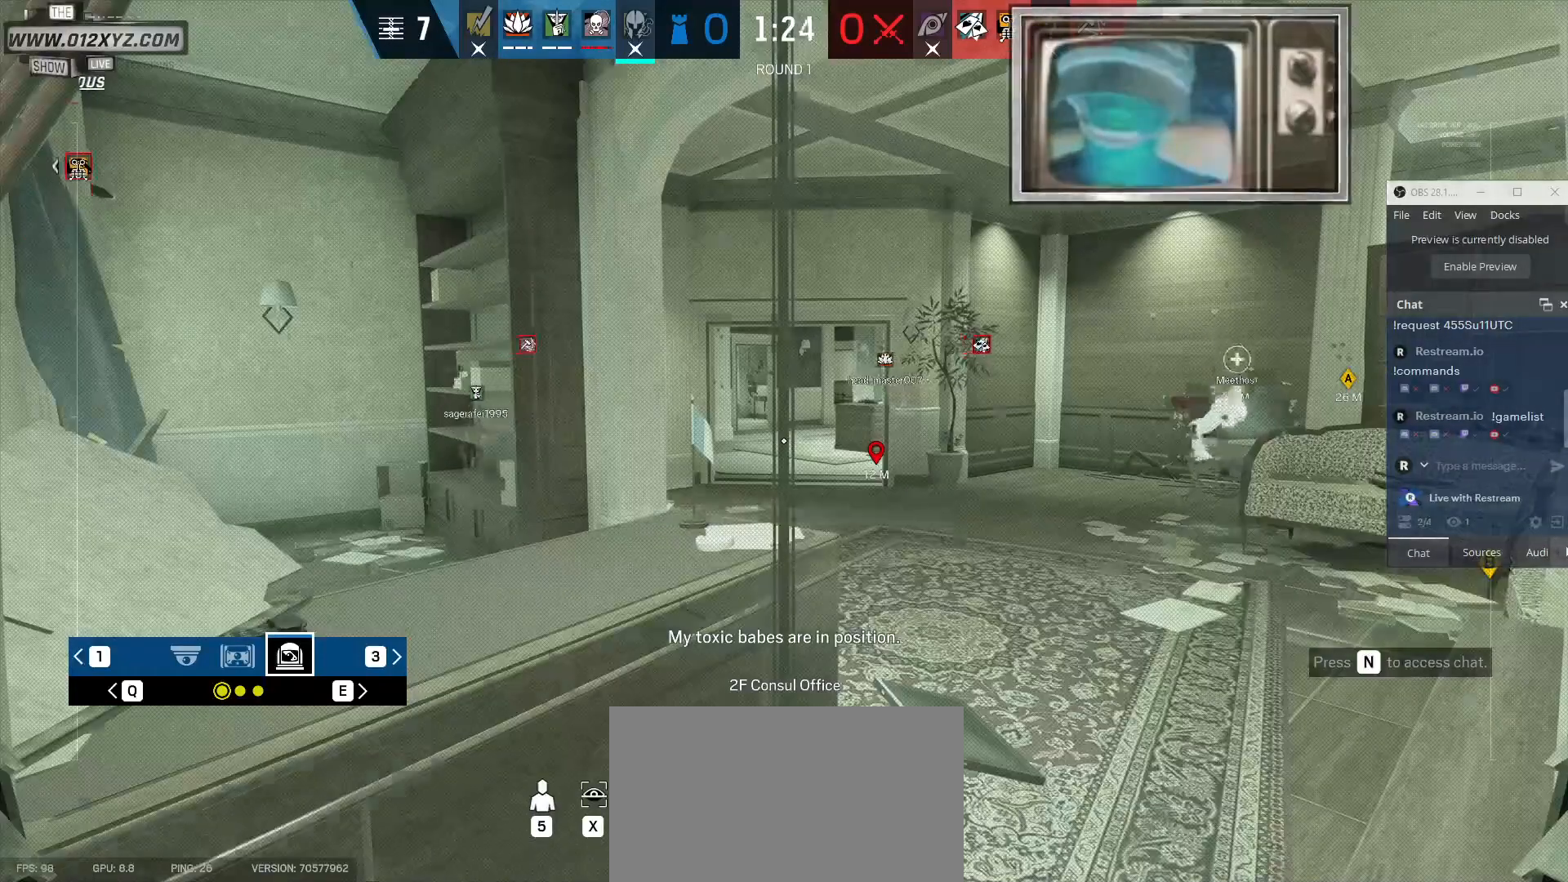
{"keys": ["x"], "mouse": [], "events": [[67, "x", "up"], [133, "q", "up"], [267, "x", "down"]]}
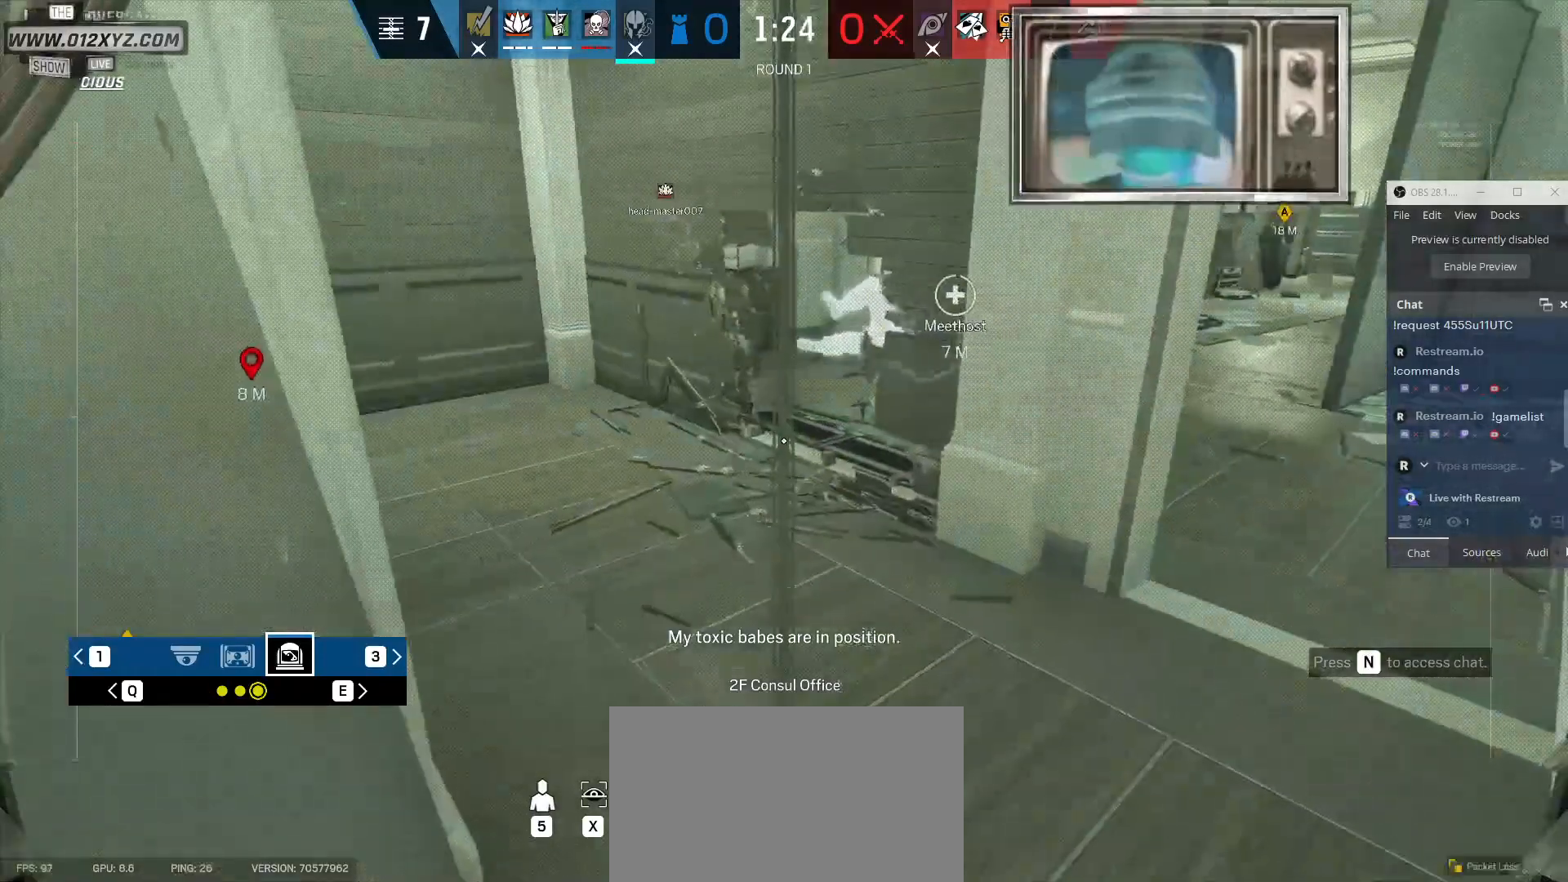
{"keys": ["x"], "mouse": [], "events": []}
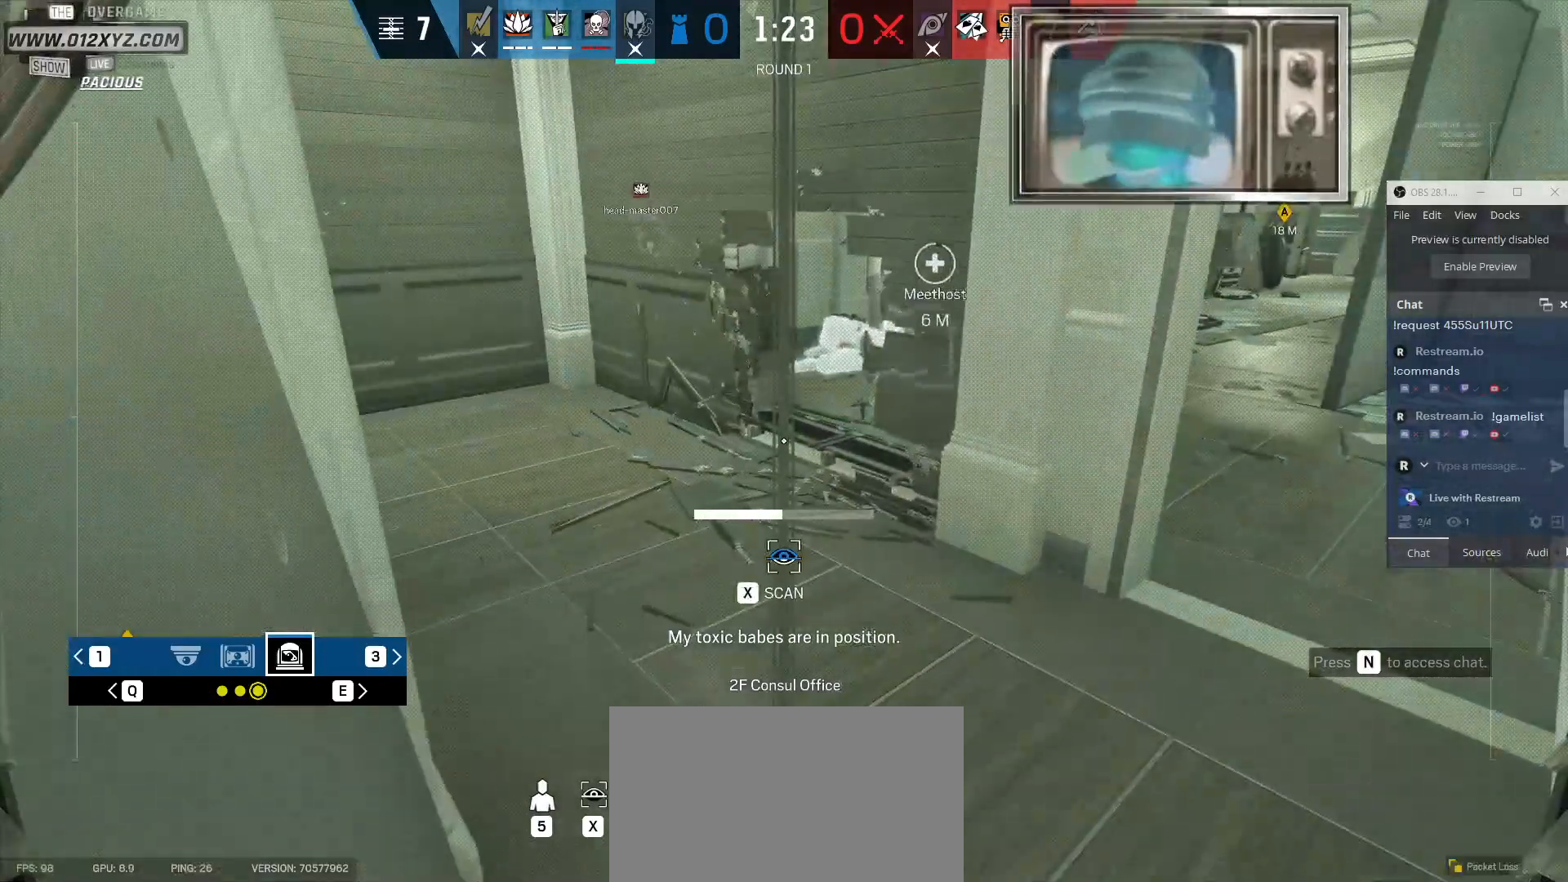
{"keys": ["x"], "mouse": [], "events": []}
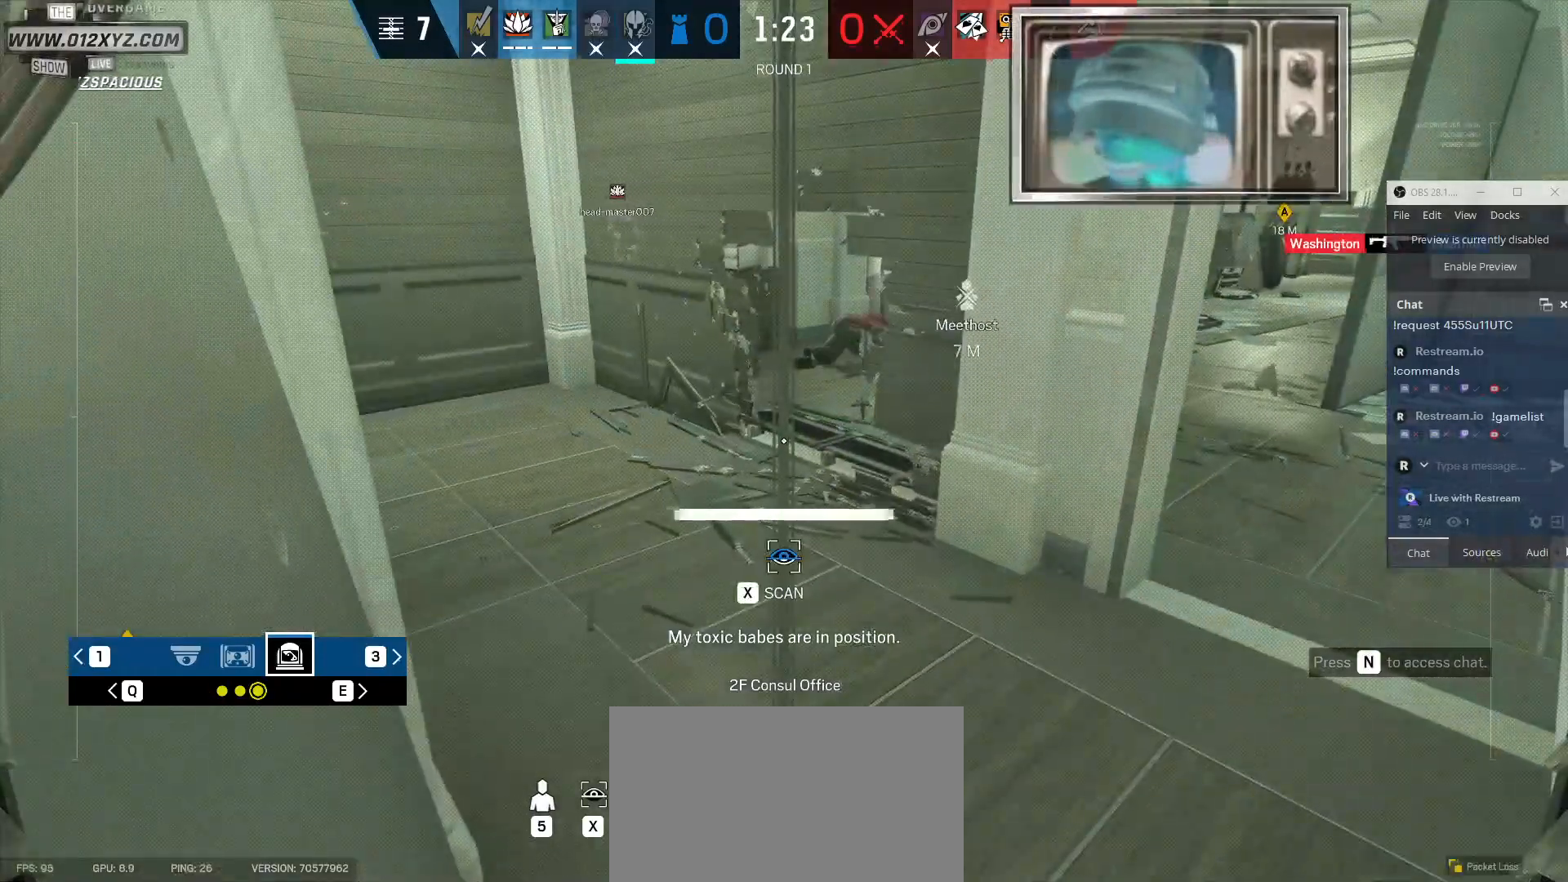
{"keys": ["q"], "mouse": [], "events": [[433, "q", "down"], [500, "x", "up"]]}
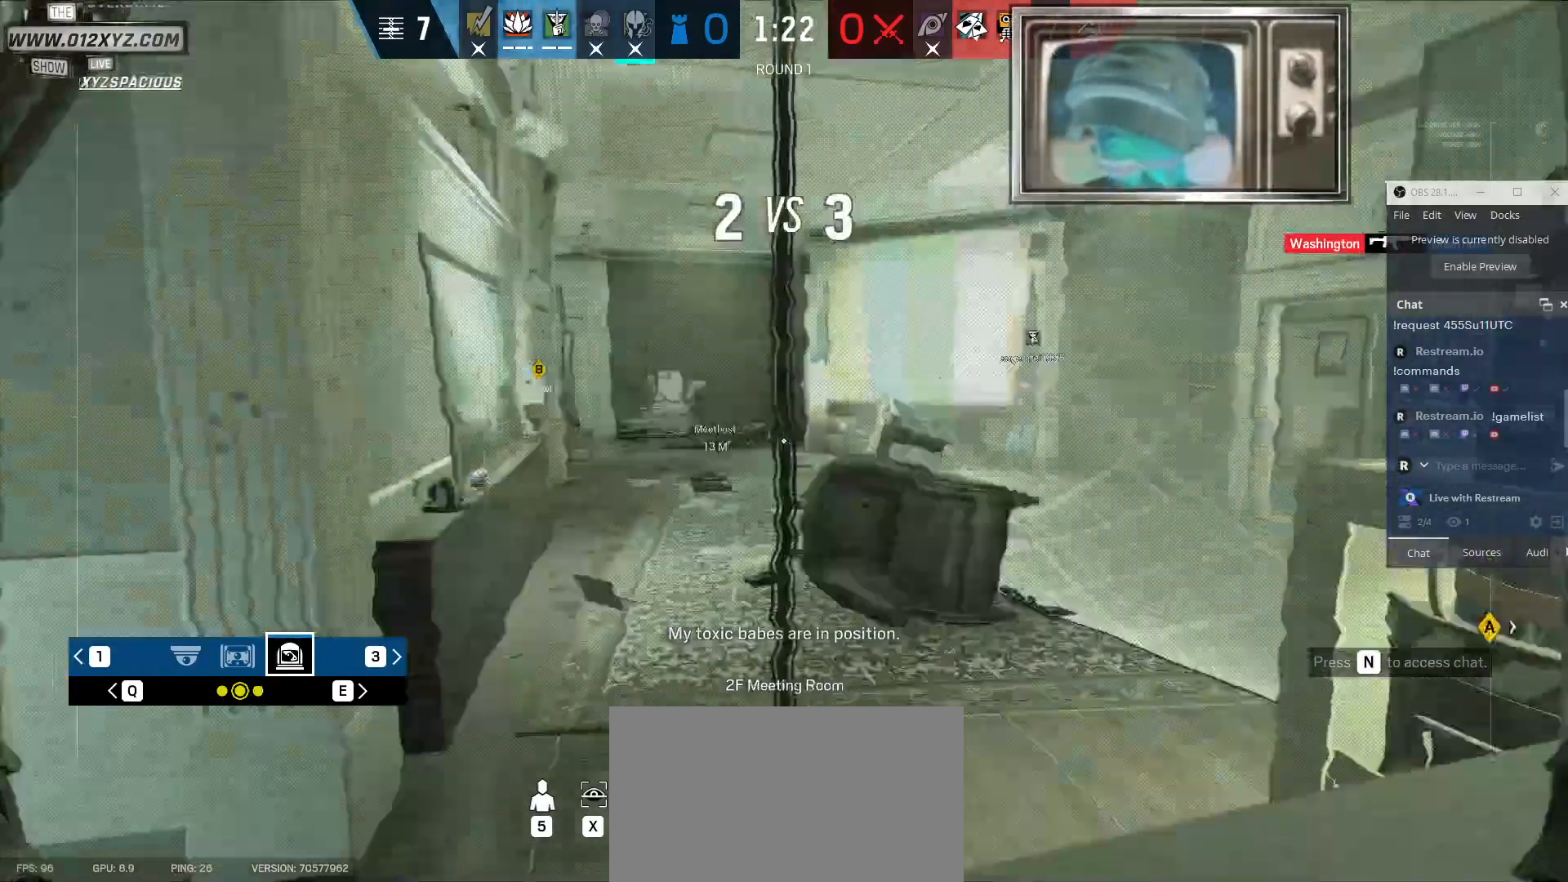
{"keys": ["x"], "mouse": [], "events": [[100, "q", "up"], [200, "x", "down"]]}
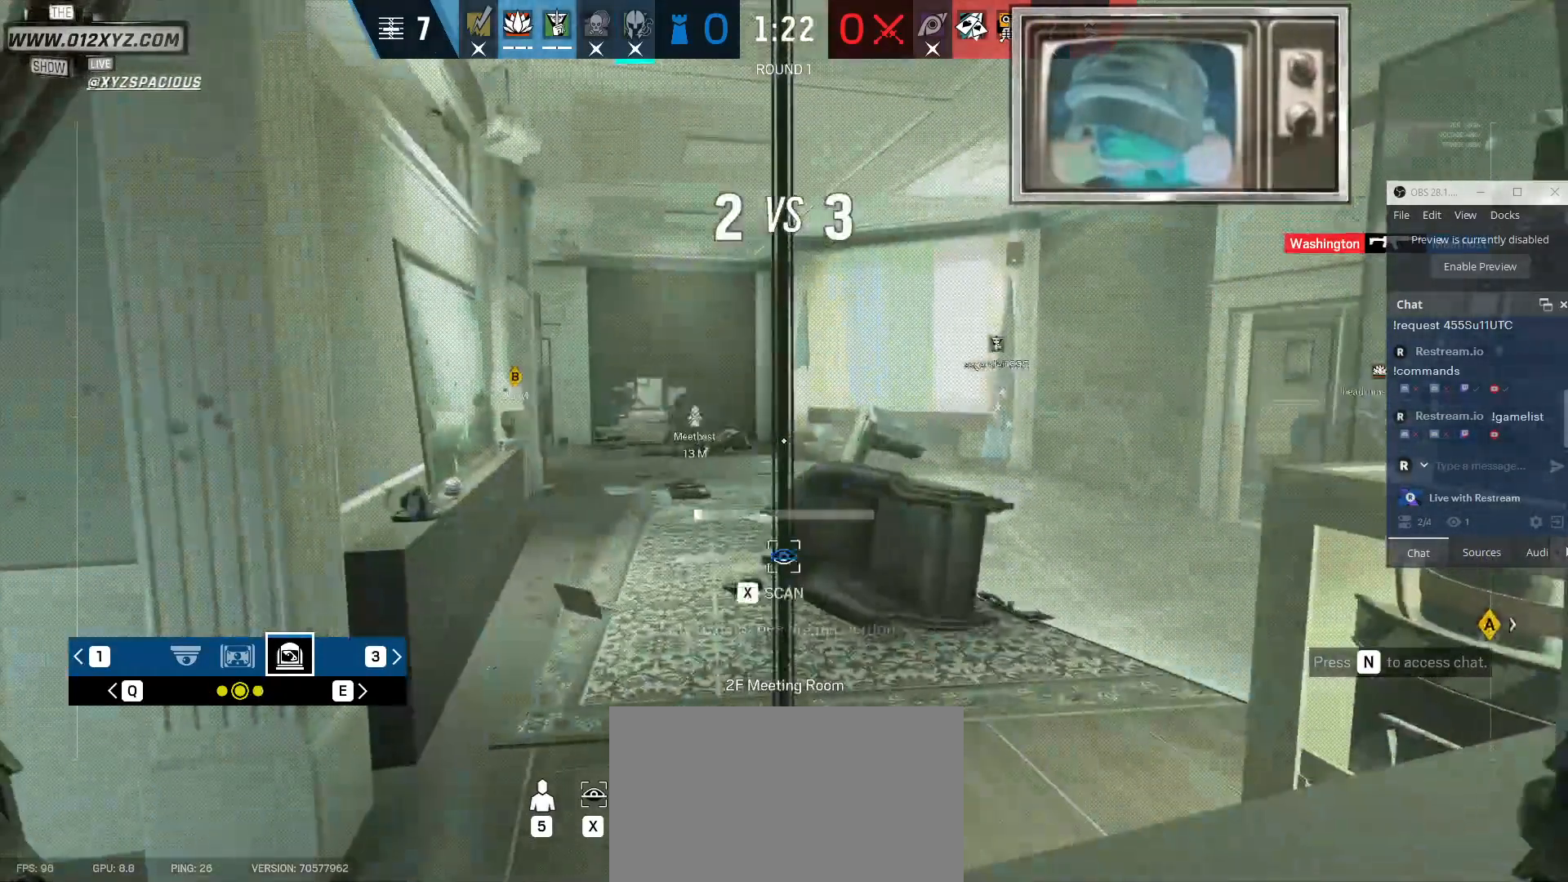
{"keys": ["x"], "mouse": [], "events": []}
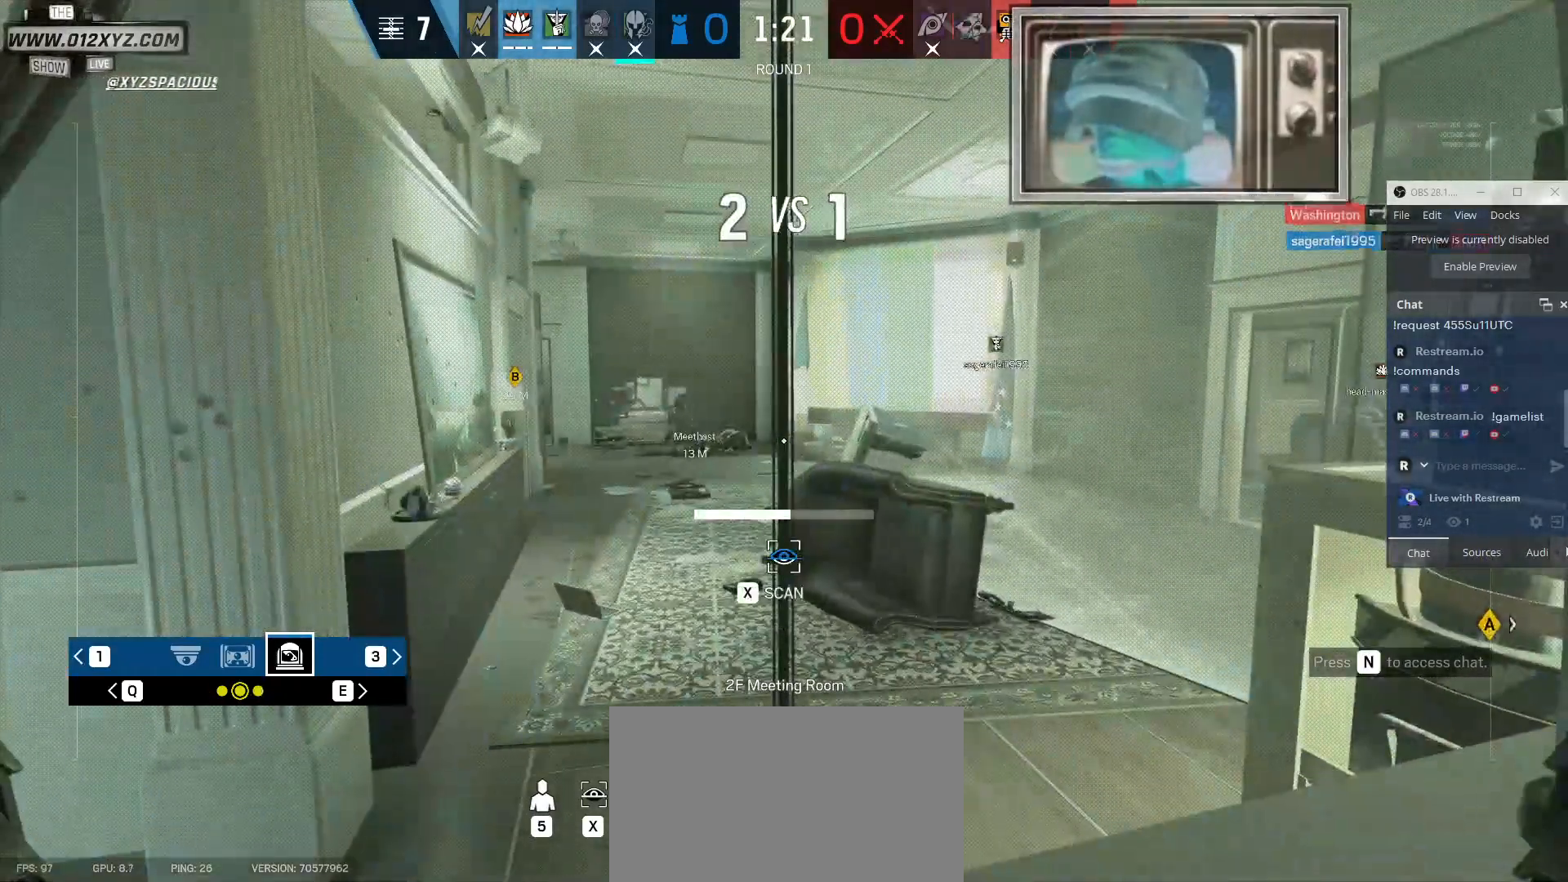
{"keys": ["x"], "mouse": [], "events": []}
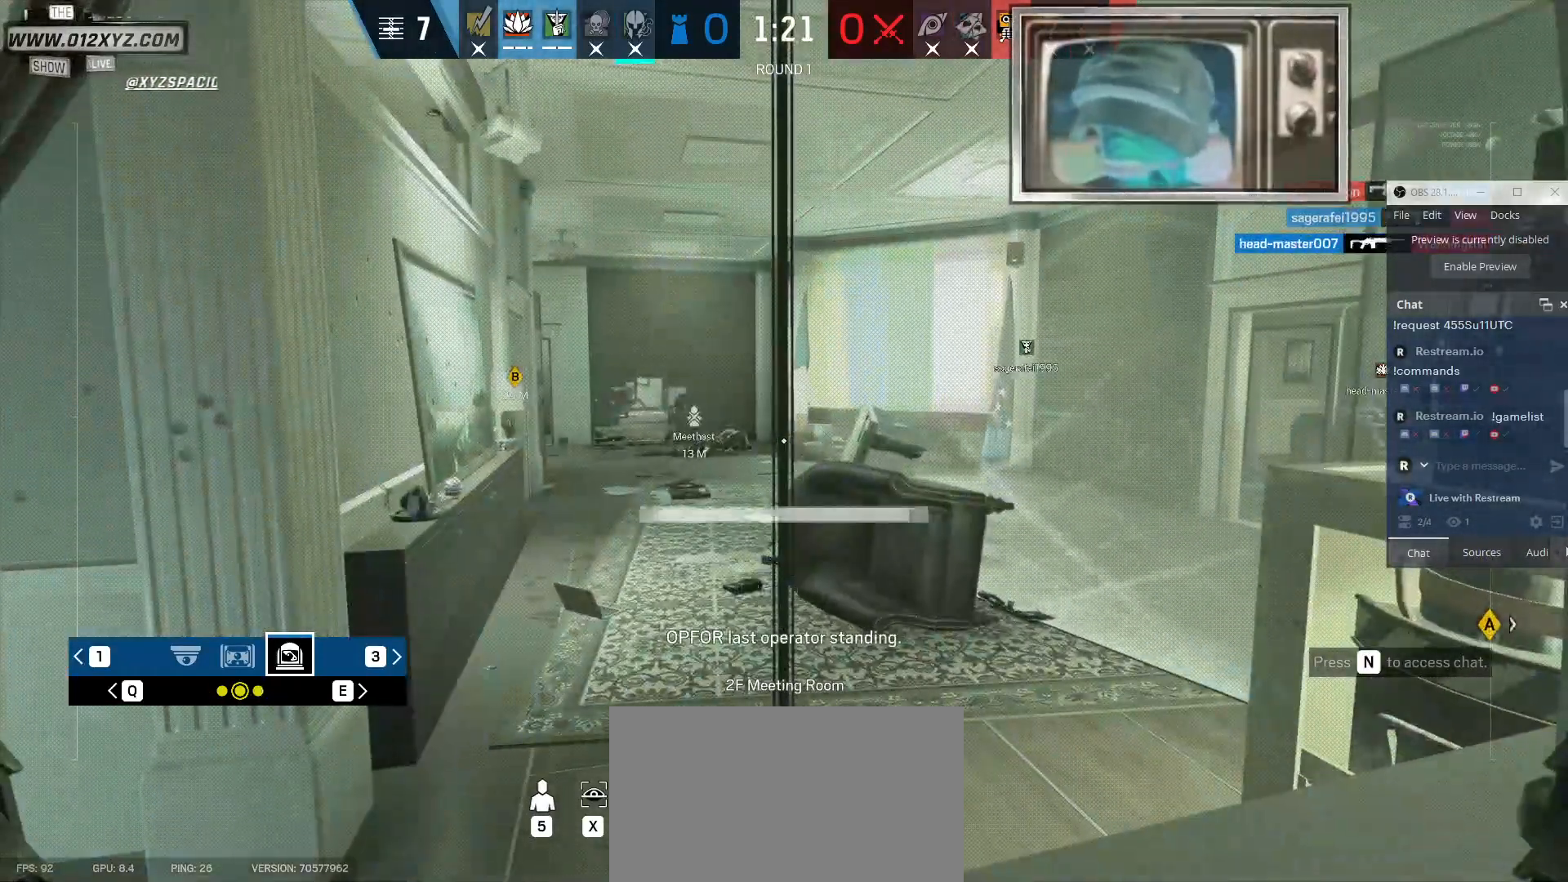
{"keys": ["q"], "mouse": [], "events": [[400, "q", "down"], [500, "x", "up"]]}
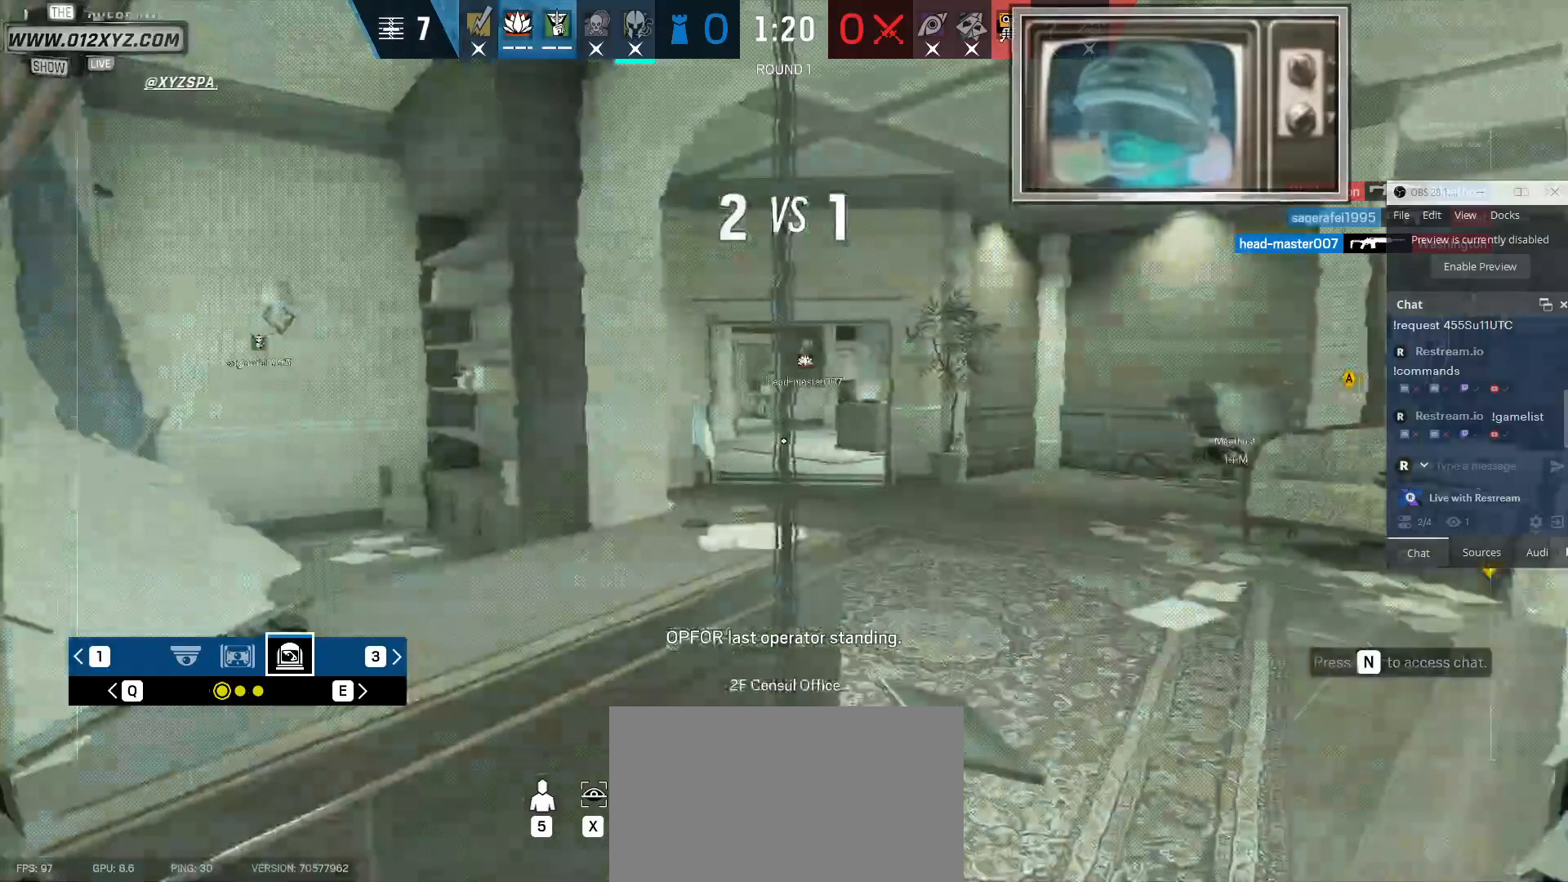
{"keys": ["x"], "mouse": [], "events": [[100, "q", "up"], [167, "x", "down"]]}
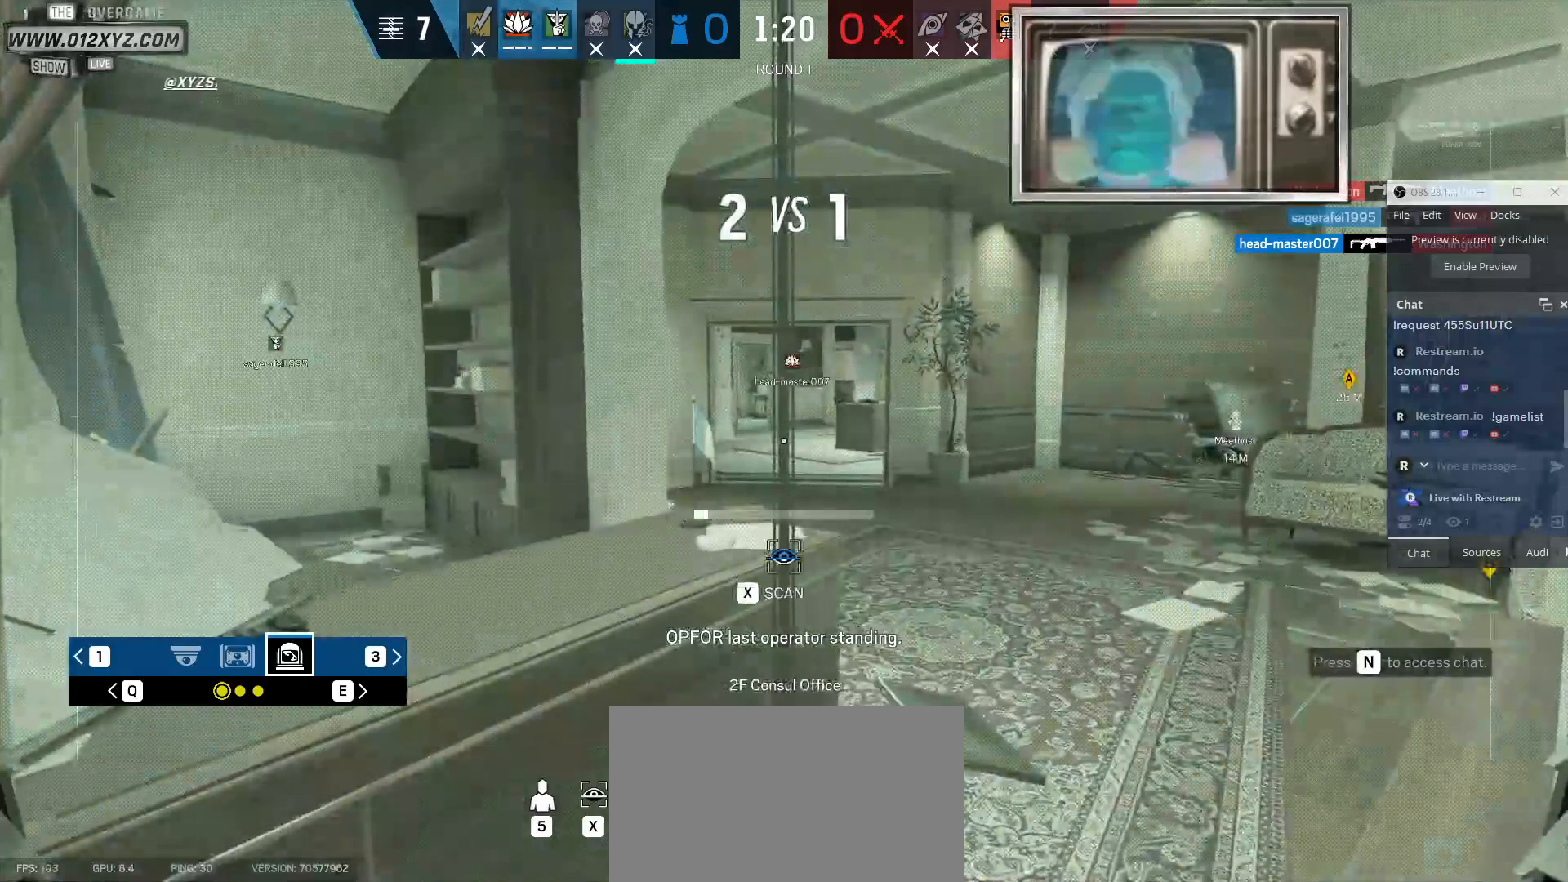
{"keys": ["x"], "mouse": [], "events": []}
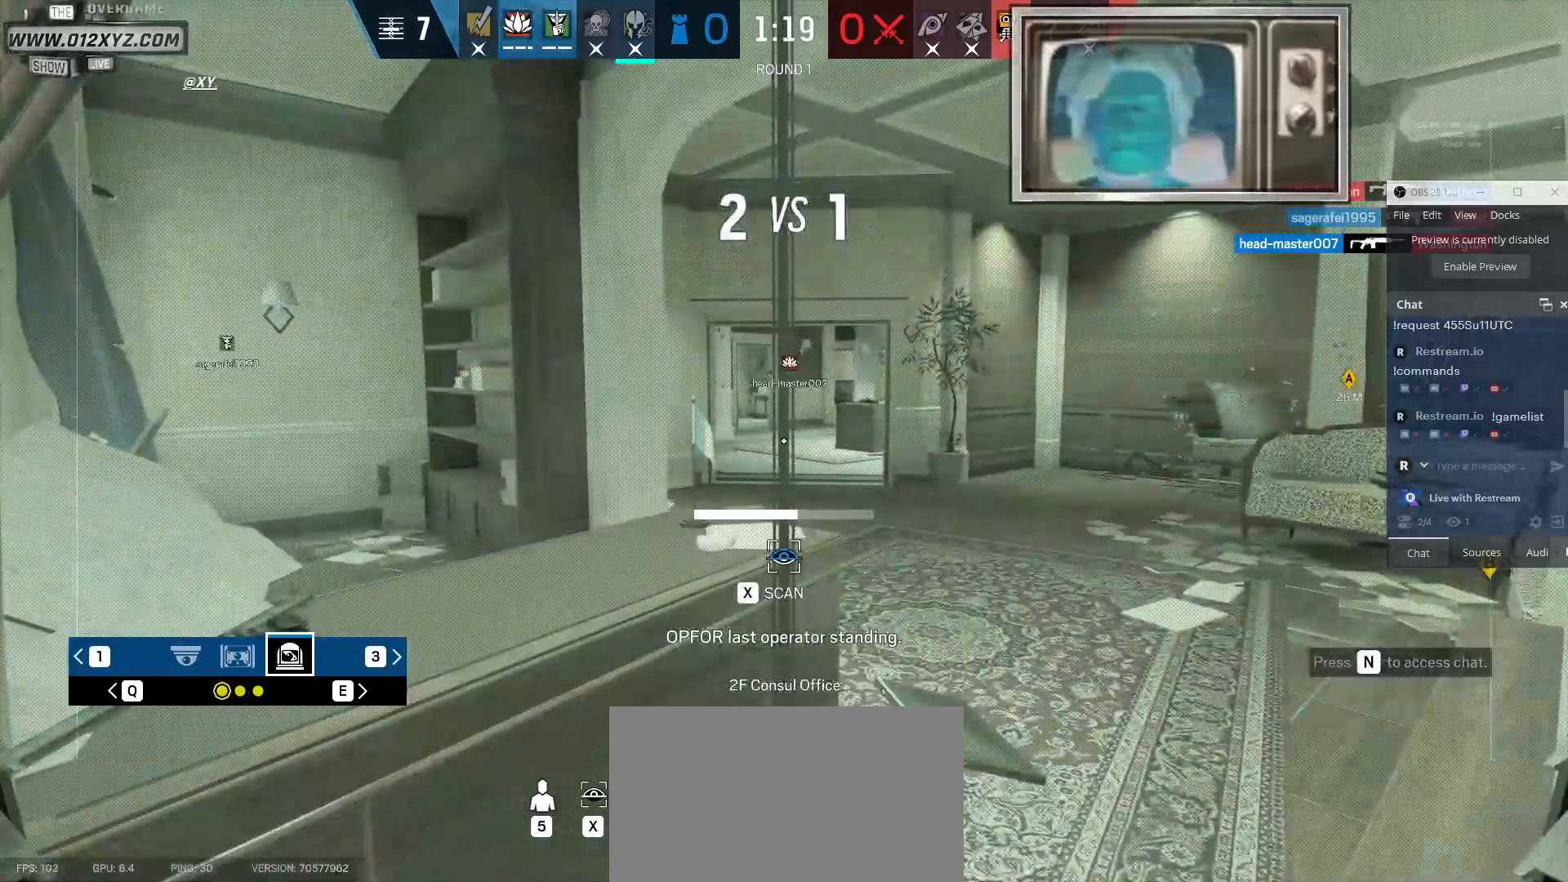
{"keys": ["x"], "mouse": [], "events": []}
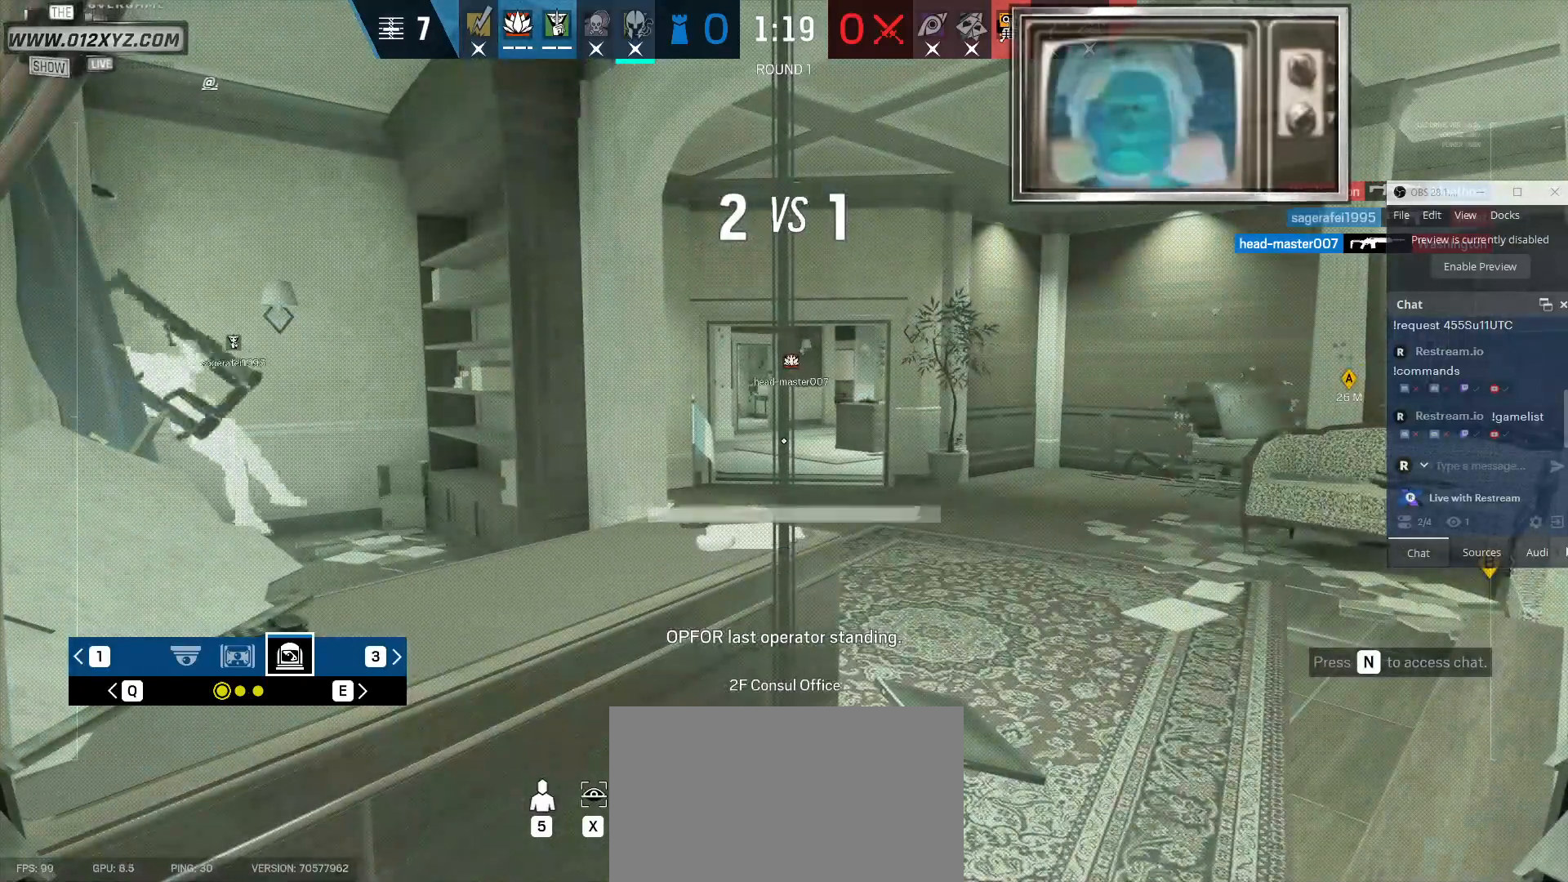
{"keys": ["x"], "mouse": [], "events": []}
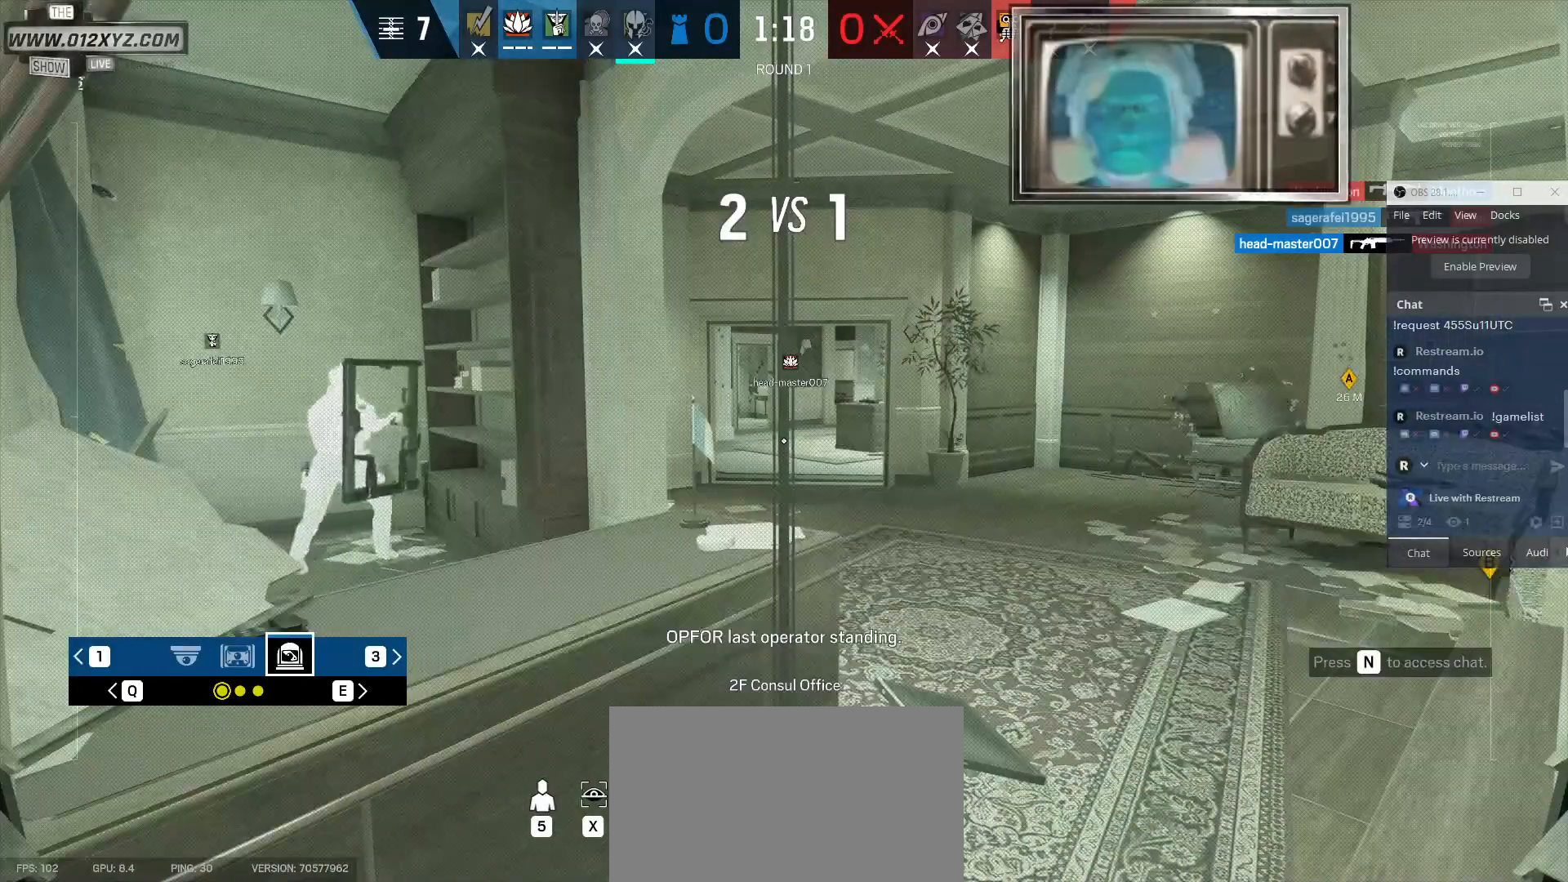
{"keys": ["x"], "mouse": [], "events": [[267, "x", "up"], [367, "x", "down"]]}
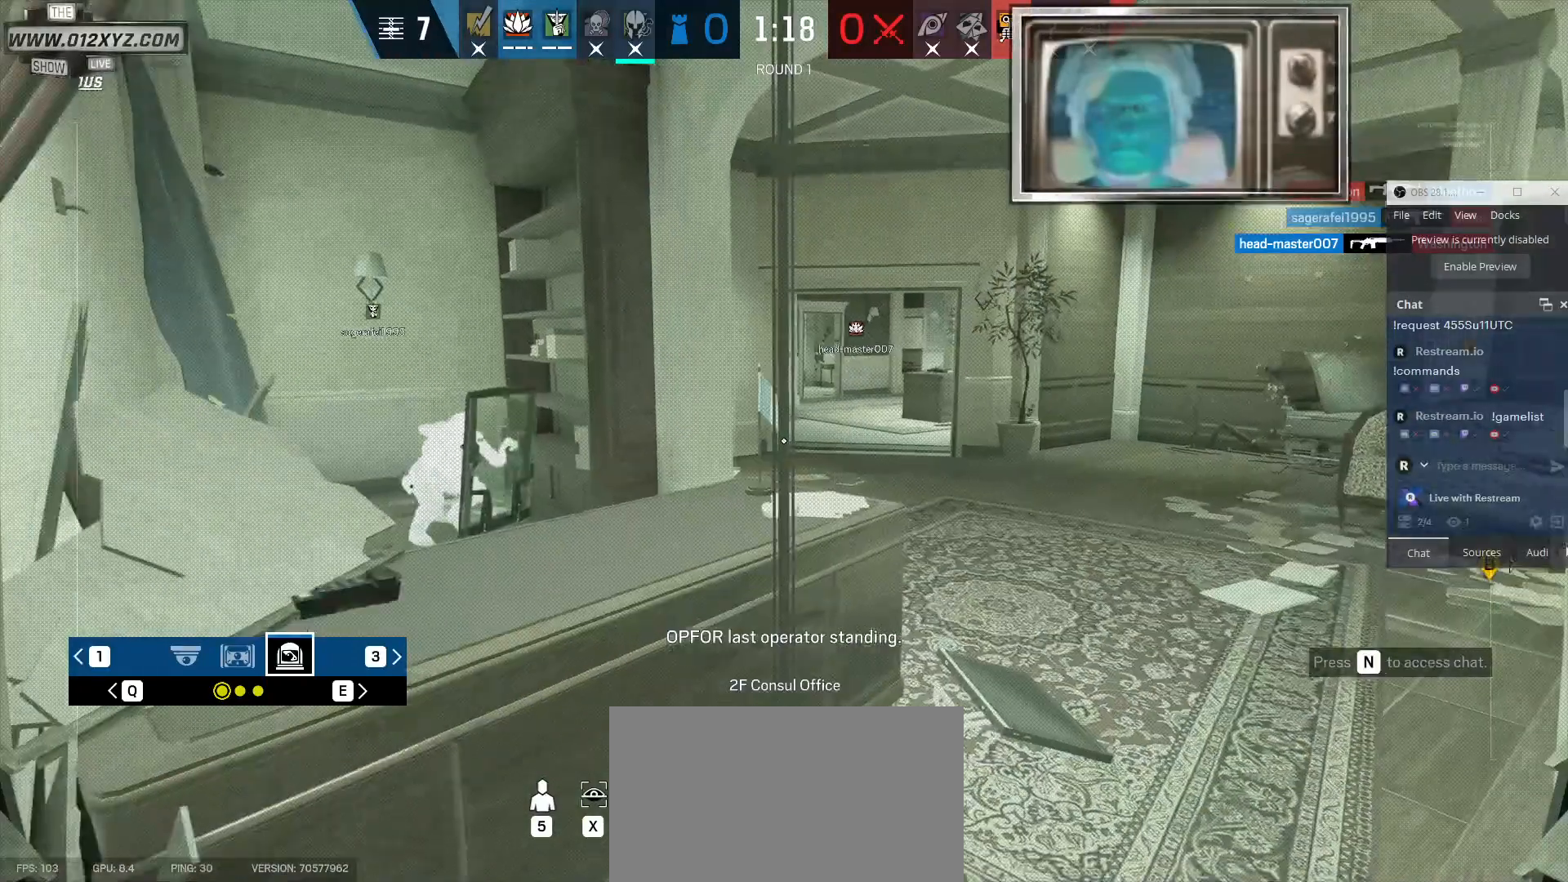
{"keys": ["x"], "mouse": [], "events": []}
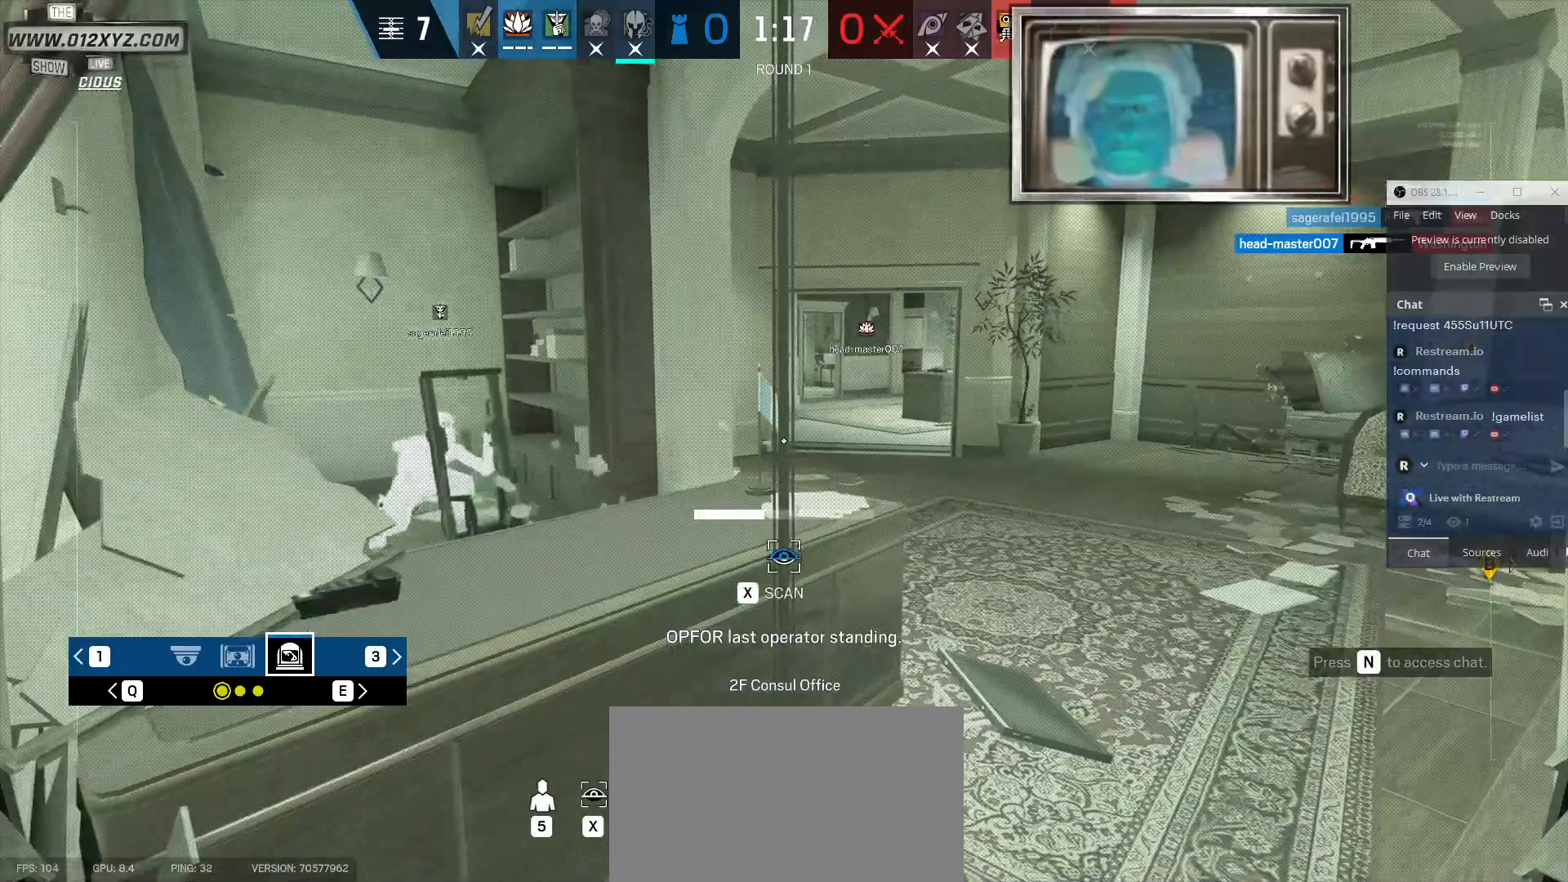
{"keys": ["x"], "mouse": [], "events": []}
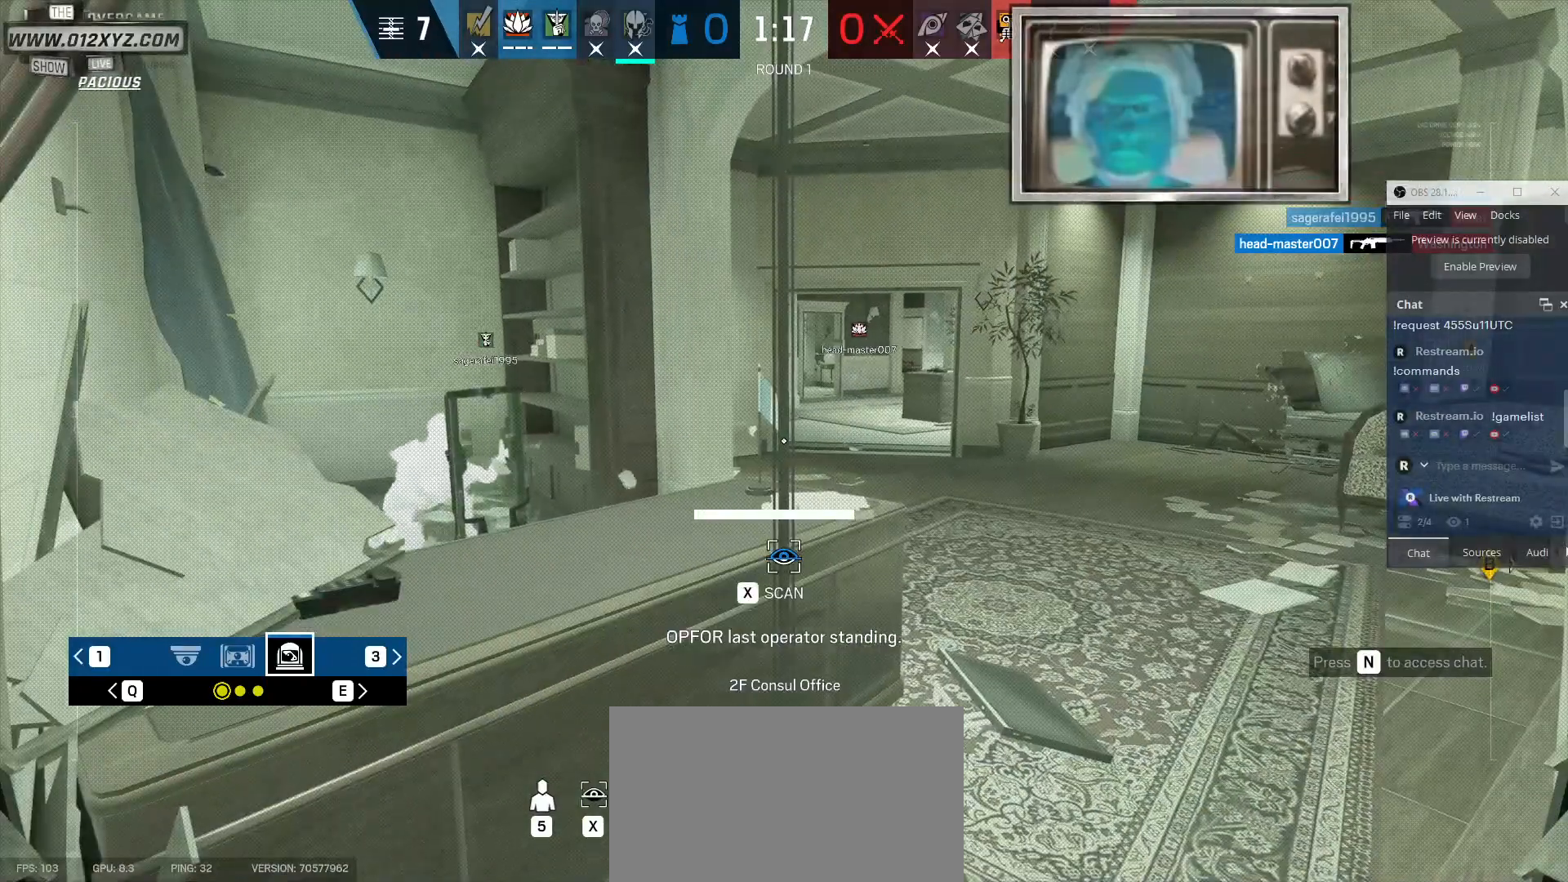
{"keys": ["x"], "mouse": [], "events": []}
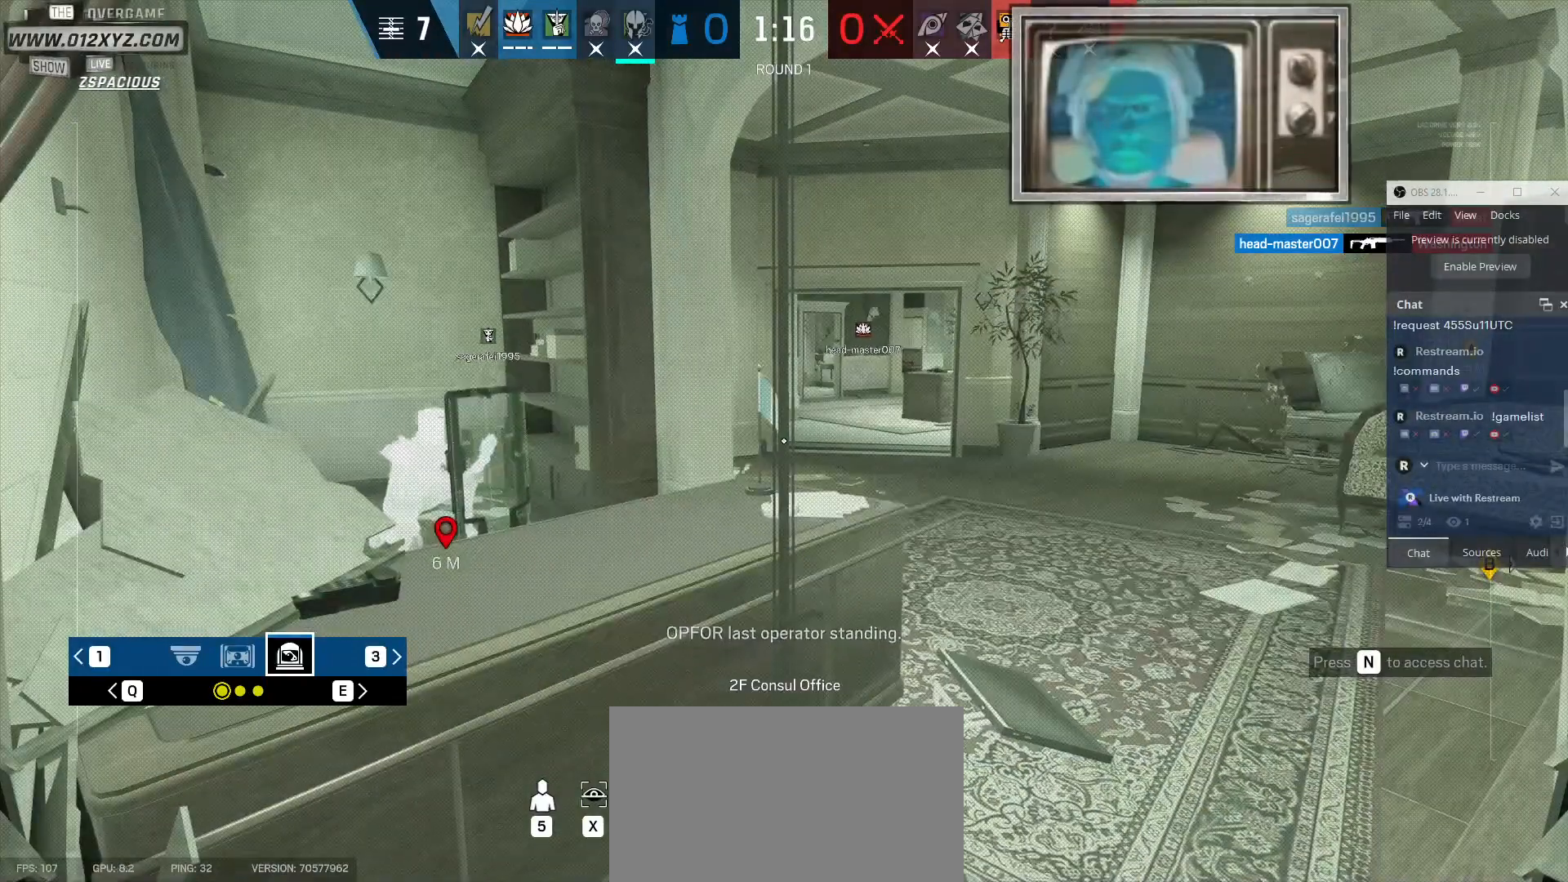
{"keys": ["x"], "mouse": [], "events": [[33, "x", "up"], [167, "x", "down"]]}
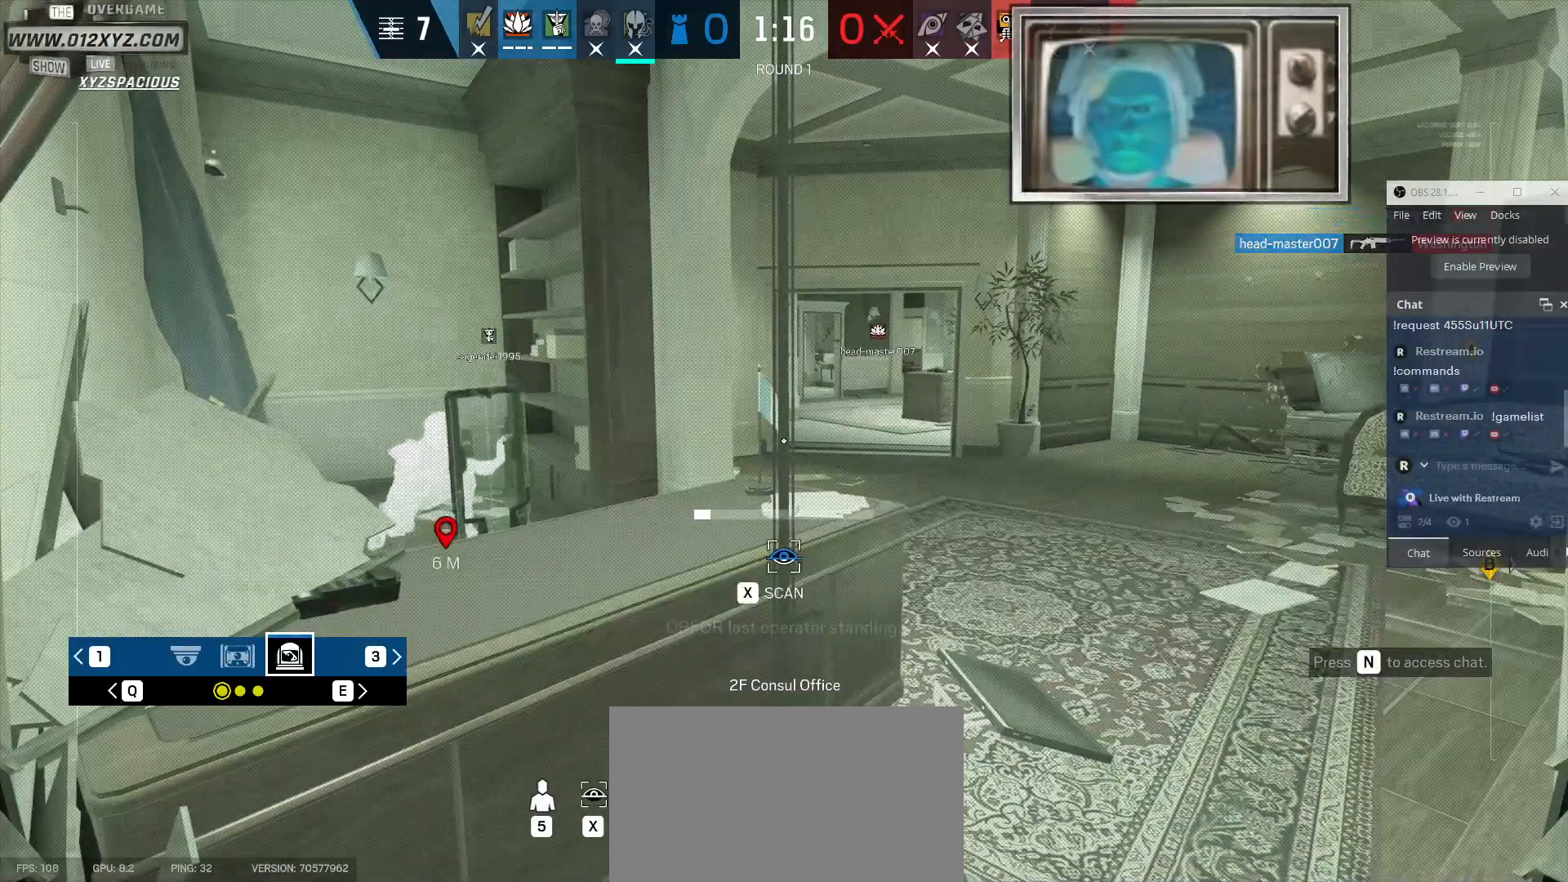
{"keys": ["x"], "mouse": [], "events": []}
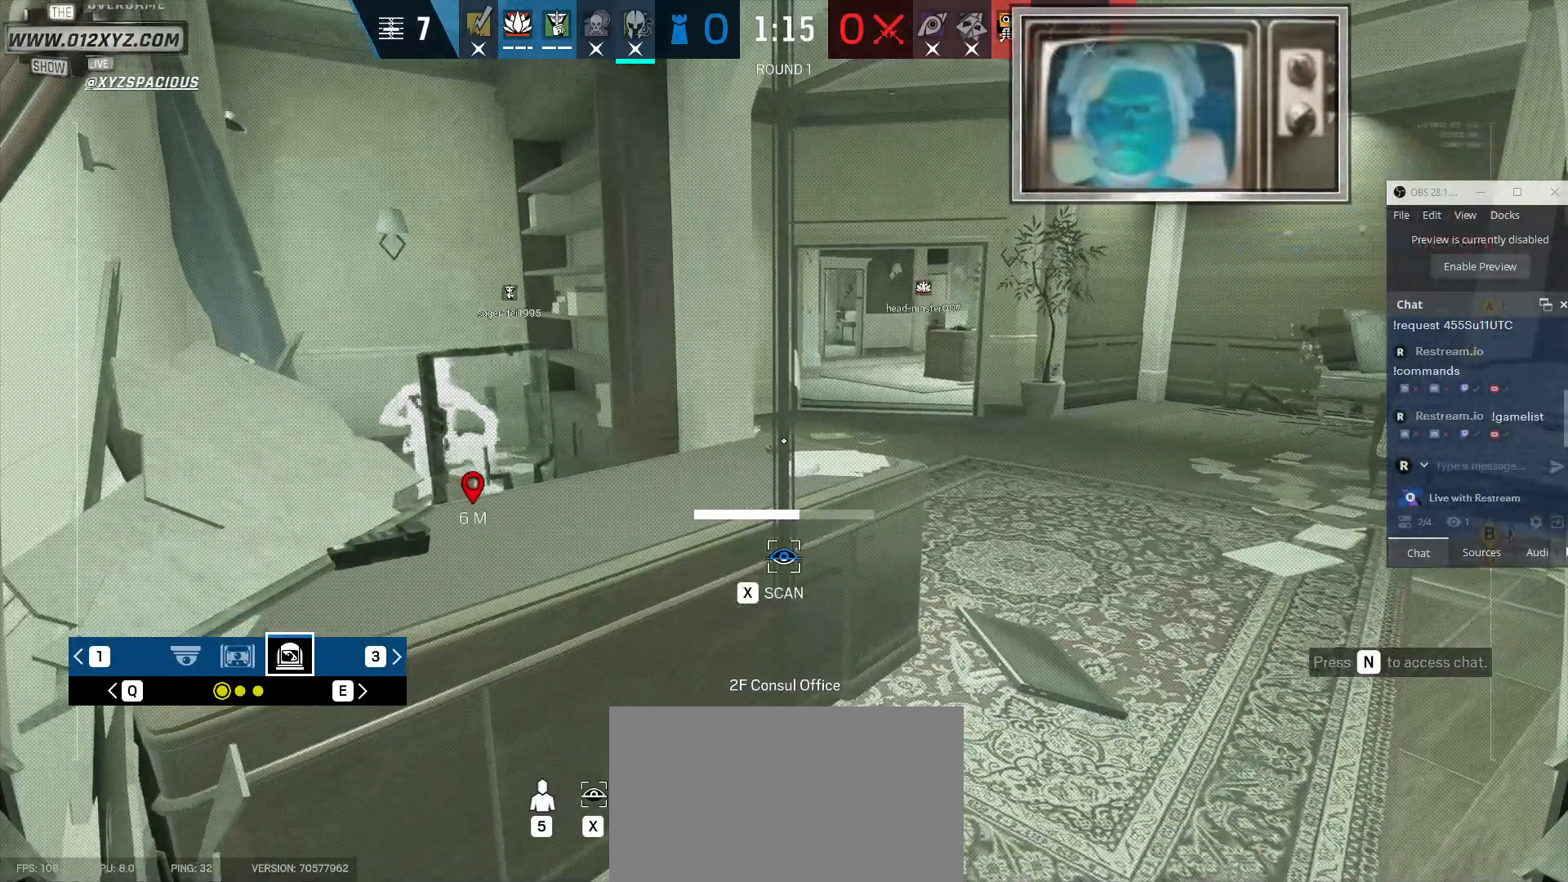
{"keys": ["x"], "mouse": [], "events": []}
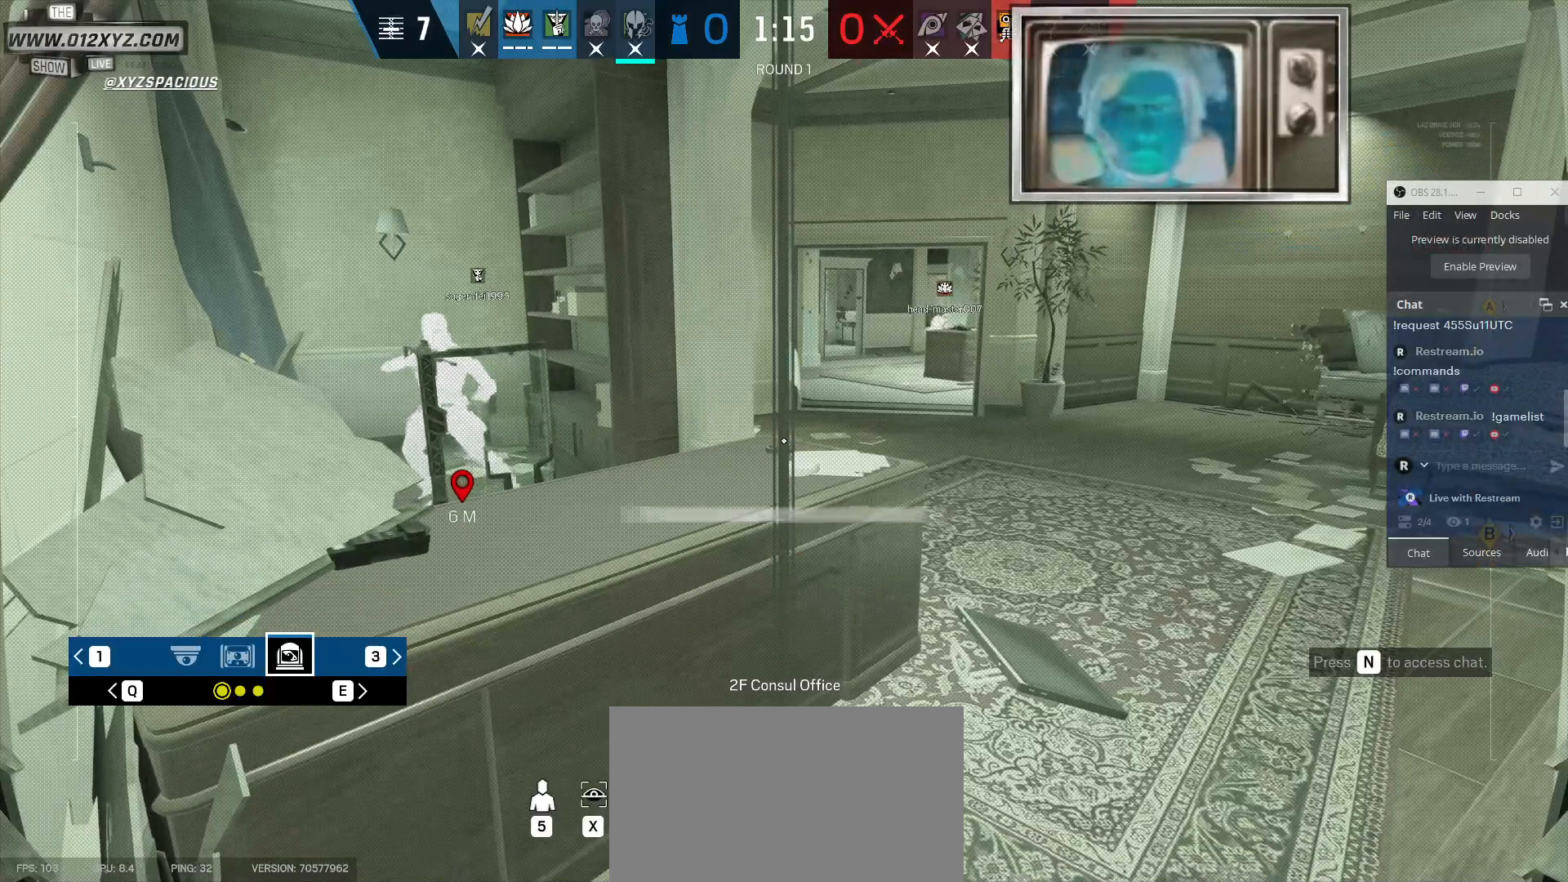
{"keys": [], "mouse": [], "events": [[400, "x", "up"]]}
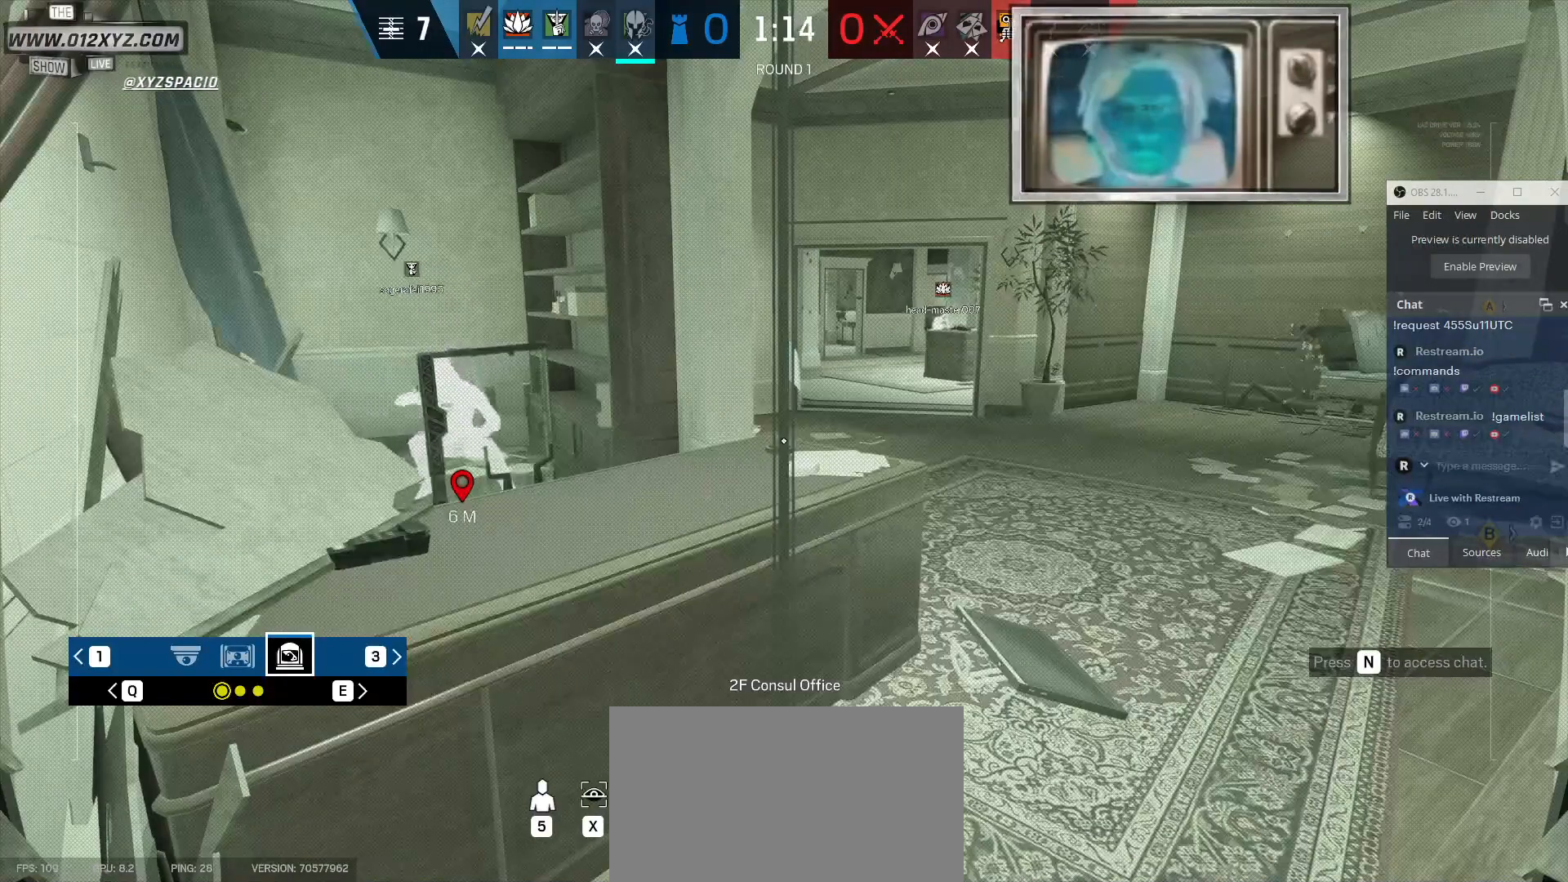
{"keys": ["x"], "mouse": [], "events": [[33, "x", "down"]]}
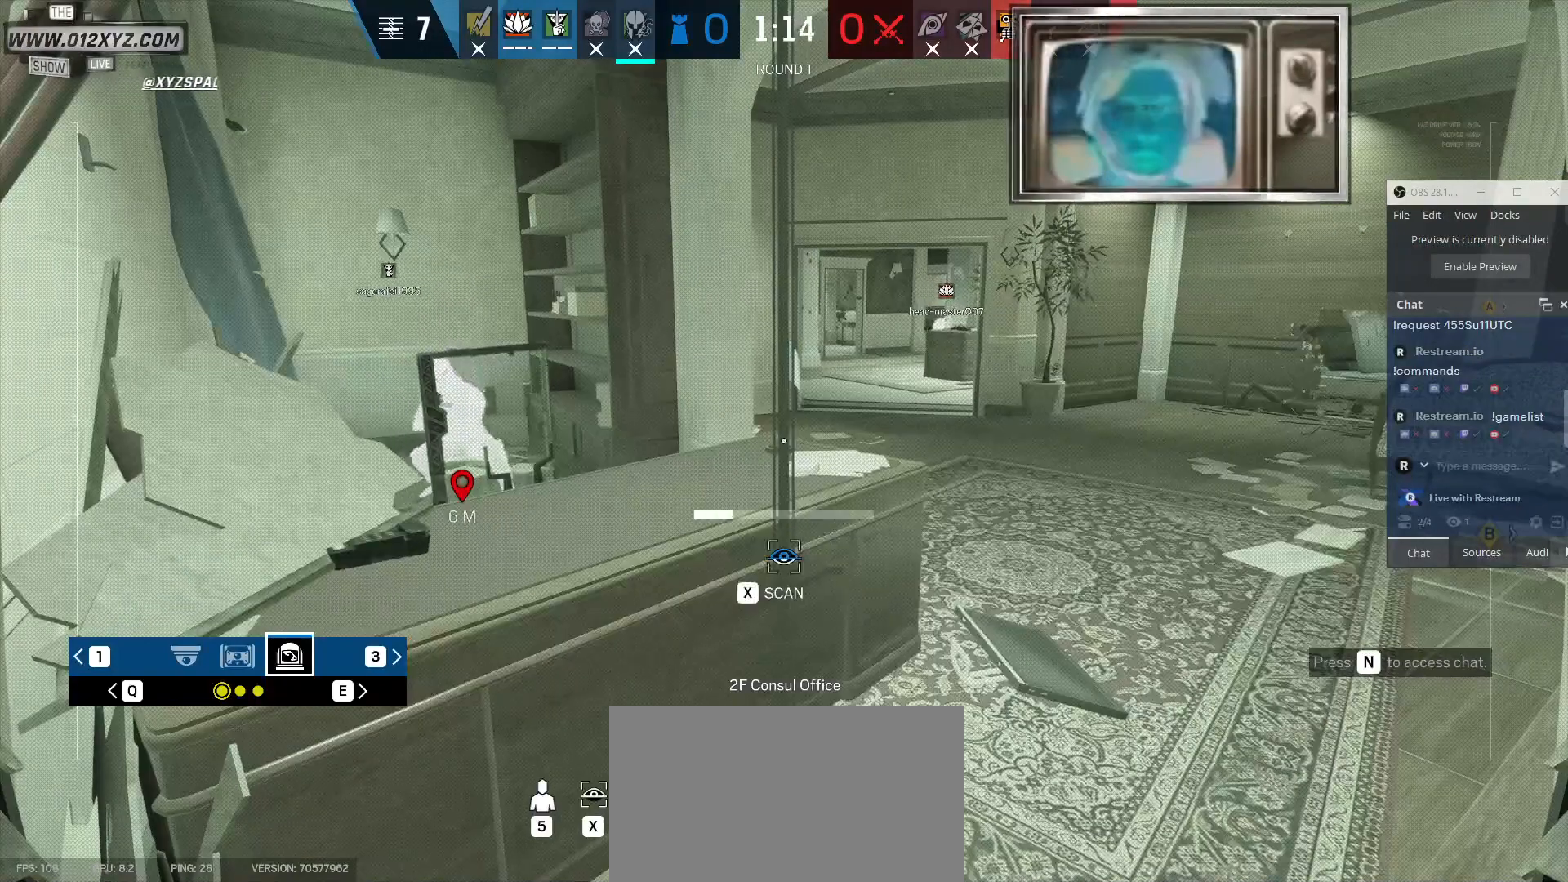
{"keys": ["x"], "mouse": [], "events": []}